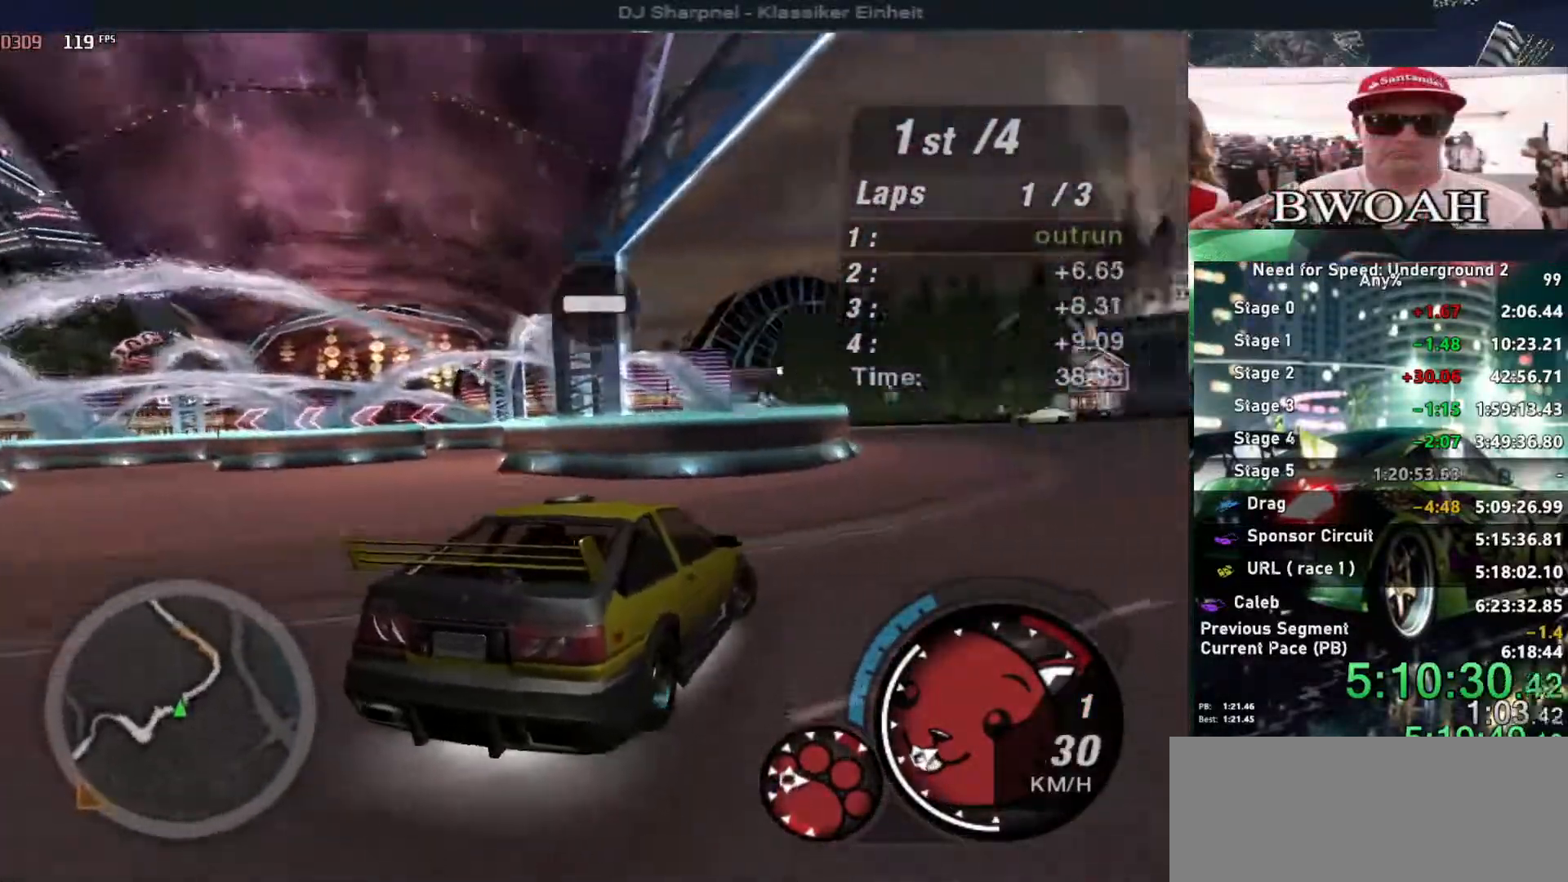
Gameplay with keyboard; each line is a JSON object with the keys held at the frame after it. "events" lists presses ("down") and releases ("up") of "alt", "ctrl", "down", "escape", "left", "r", "return", "right", "shift", "space", "super", "t", "tab", "u" and "up" between this image and that frame as [ms after this image, input, new state], when the widget could be followed in between. No other keys are recorded. Mouse input is not recorded.
{"keys": ["left"], "events": [[16, "left", "down"], [200, "up", "up"]]}
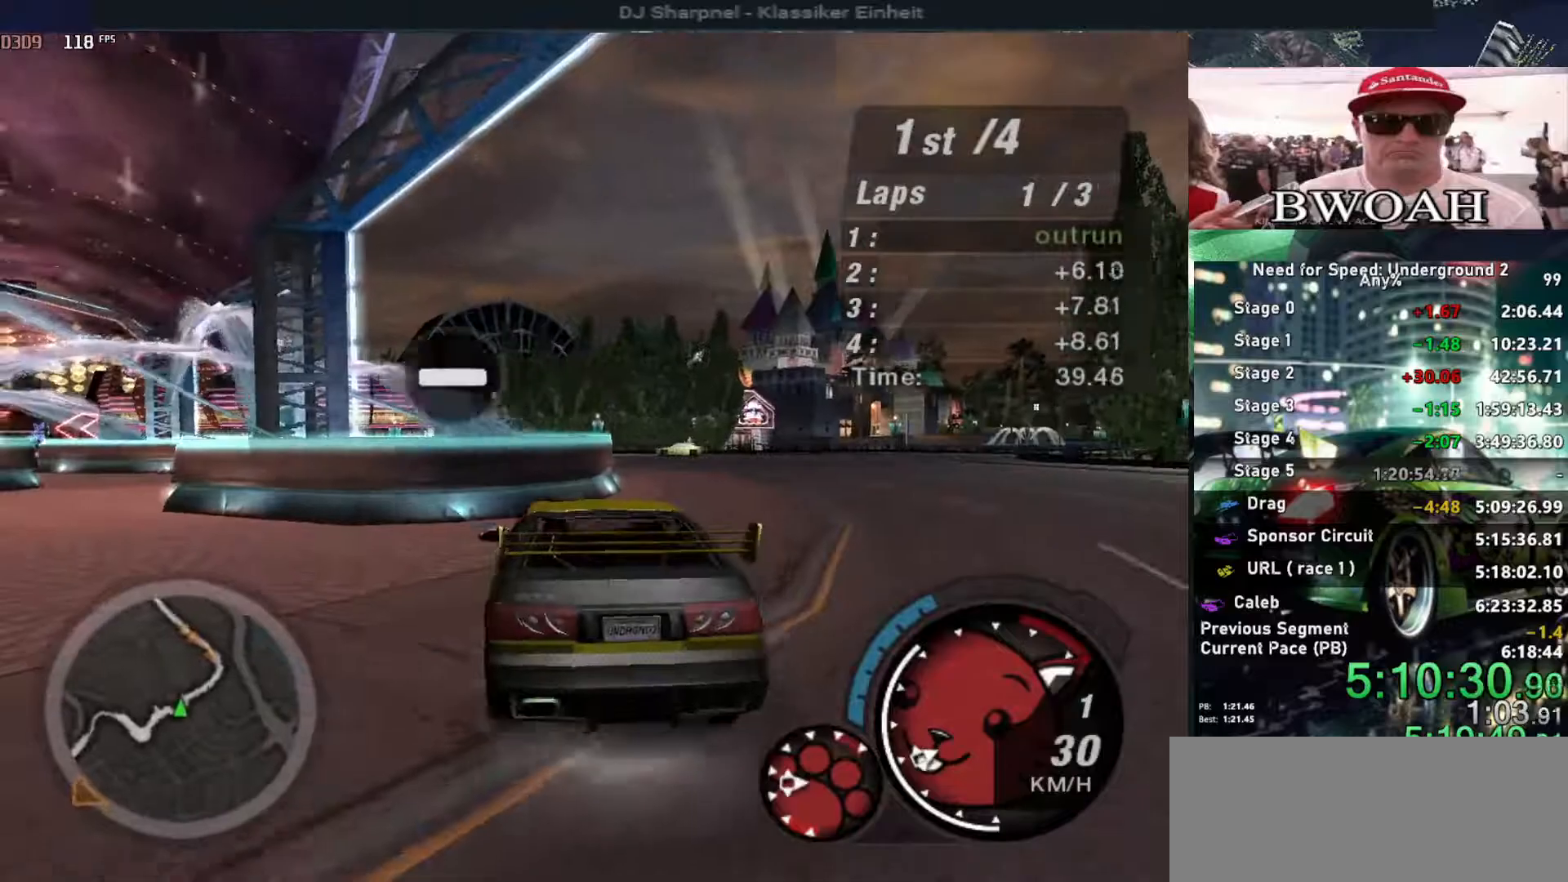
{"keys": ["left", "up"], "events": [[166, "up", "down"], [300, "left", "up"], [450, "left", "down"]]}
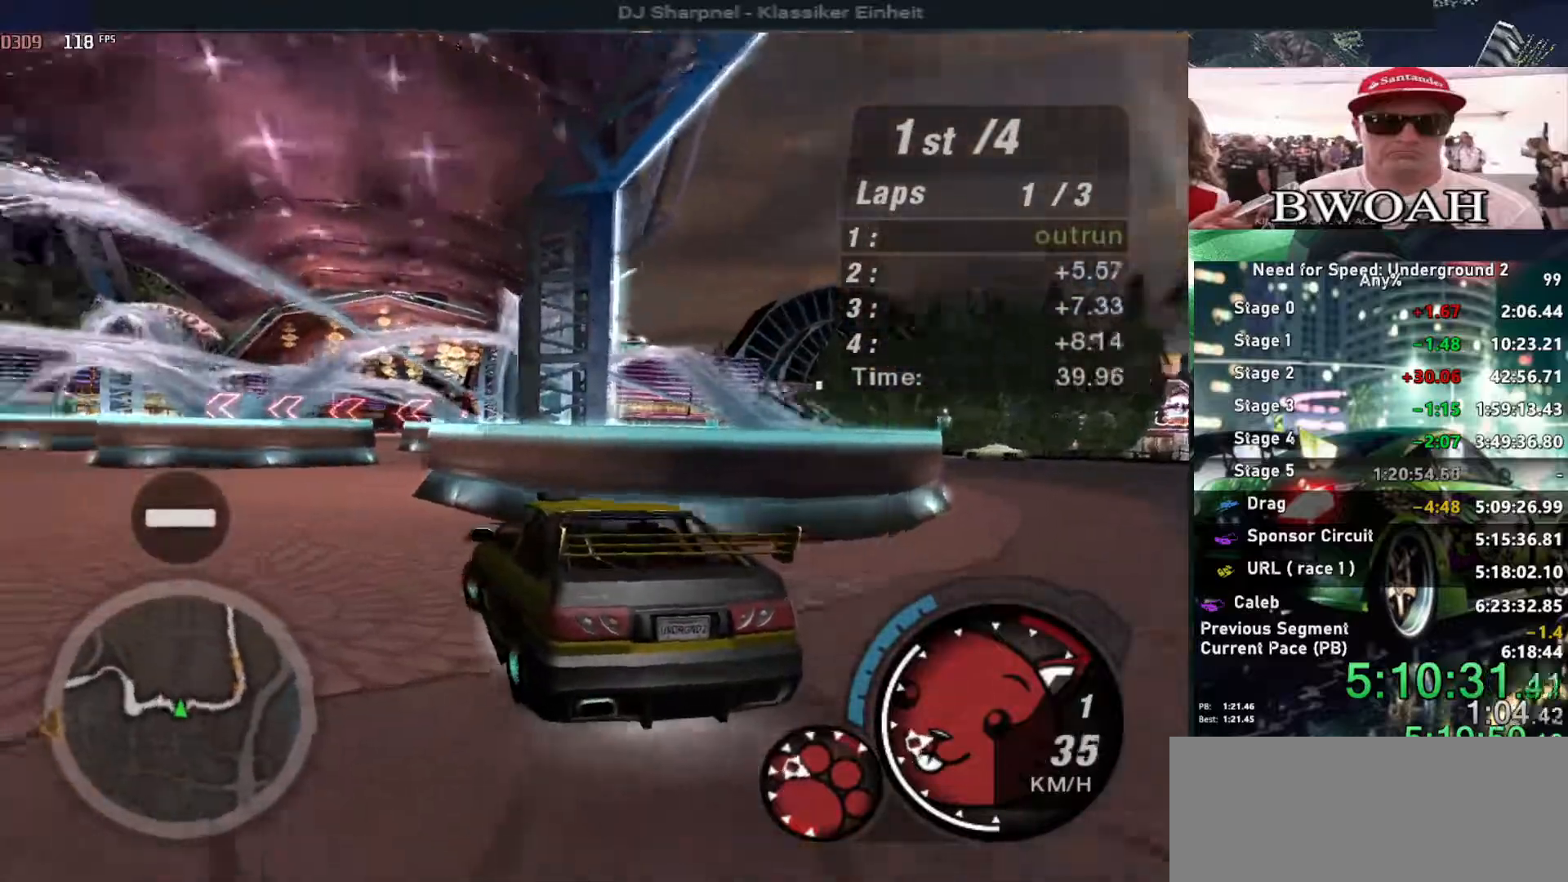
{"keys": [], "events": [[33, "left", "up"], [83, "up", "up"], [416, "left", "down"], [500, "left", "up"]]}
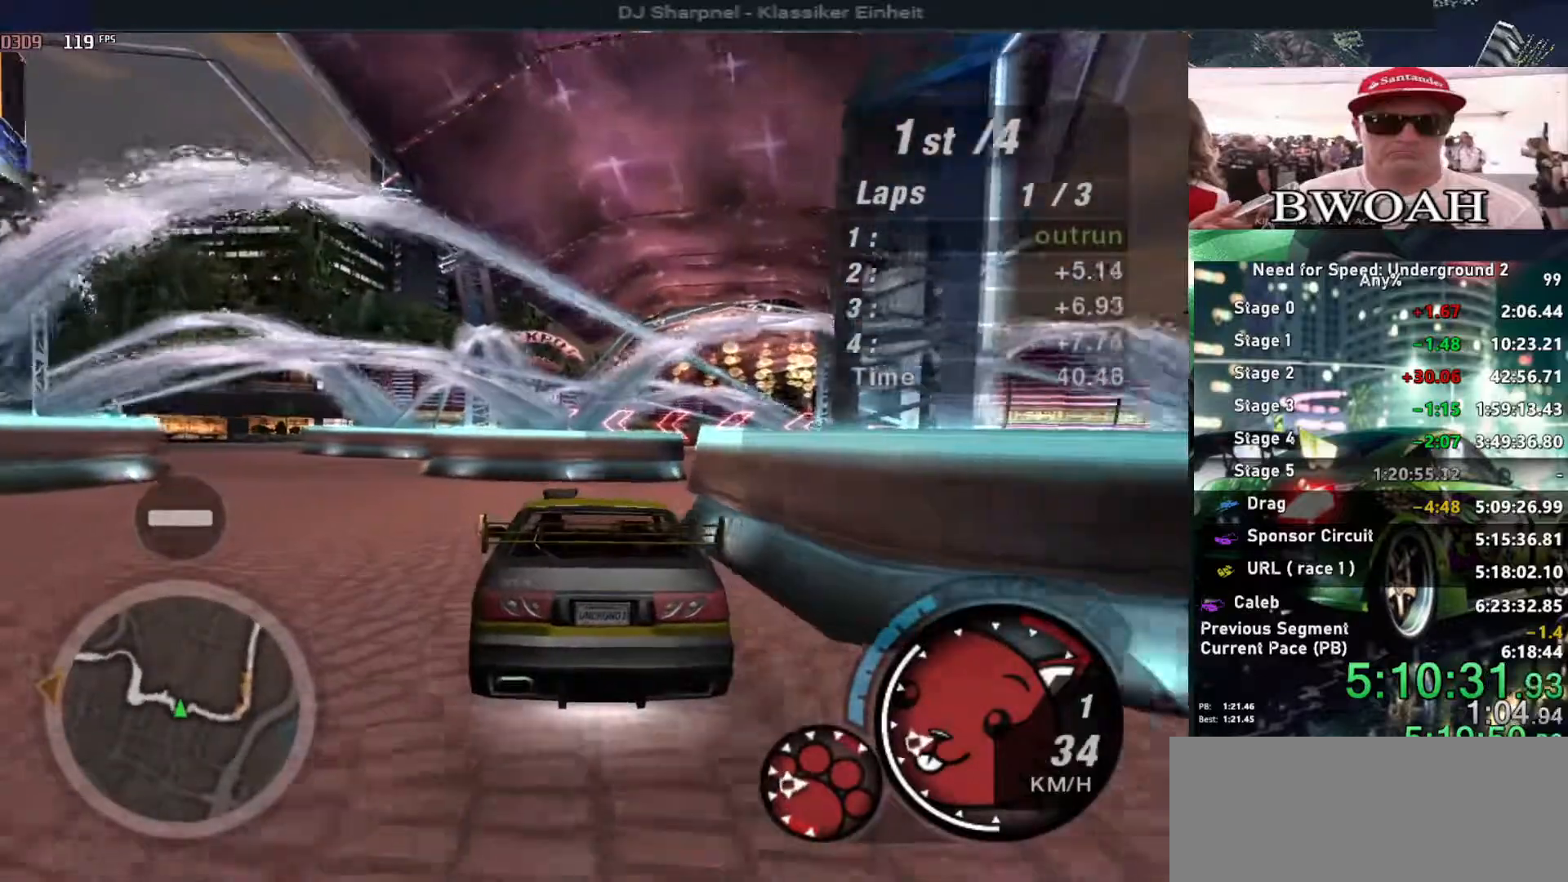
{"keys": ["left"], "events": [[50, "up", "down"], [333, "left", "down"], [383, "up", "up"]]}
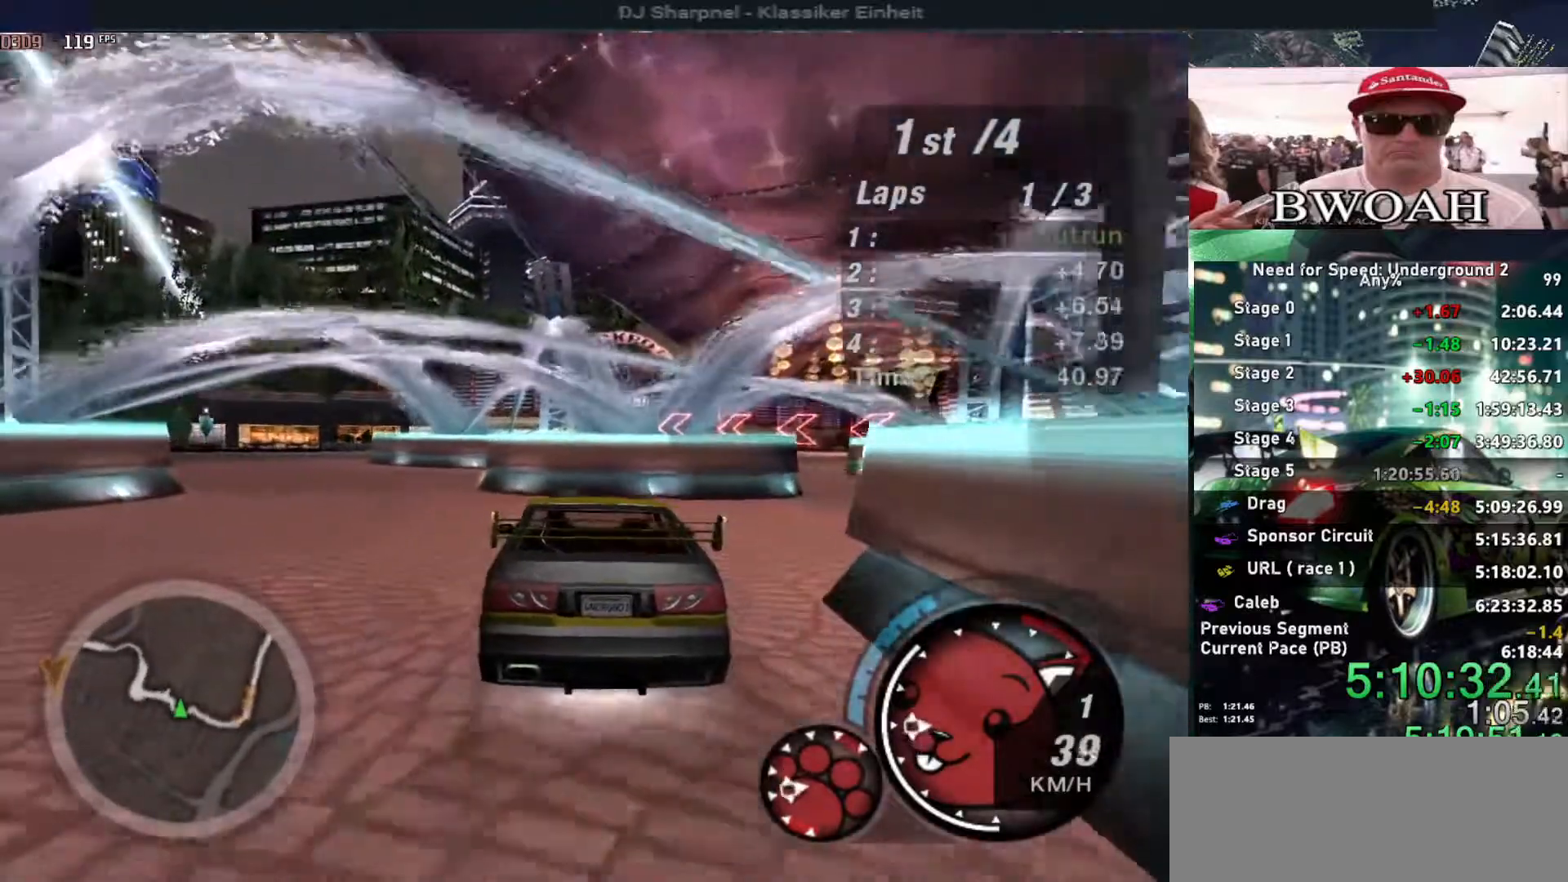
{"keys": [], "events": [[166, "left", "up"], [216, "up", "down"], [250, "left", "down"], [300, "left", "up"], [300, "up", "up"]]}
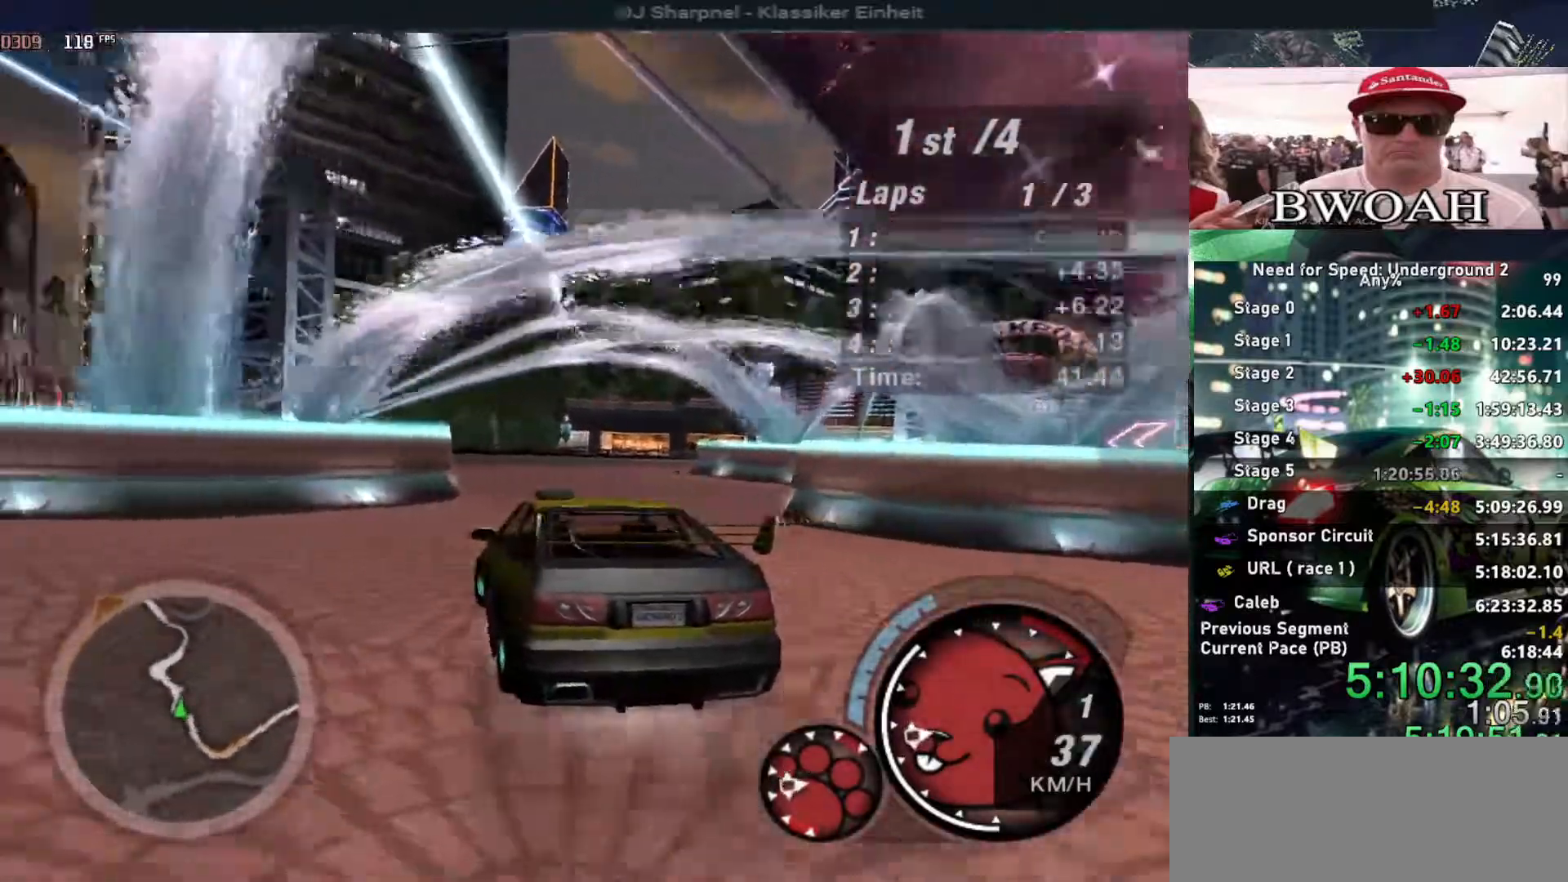
{"keys": ["left", "up"], "events": [[33, "up", "down"], [450, "left", "down"]]}
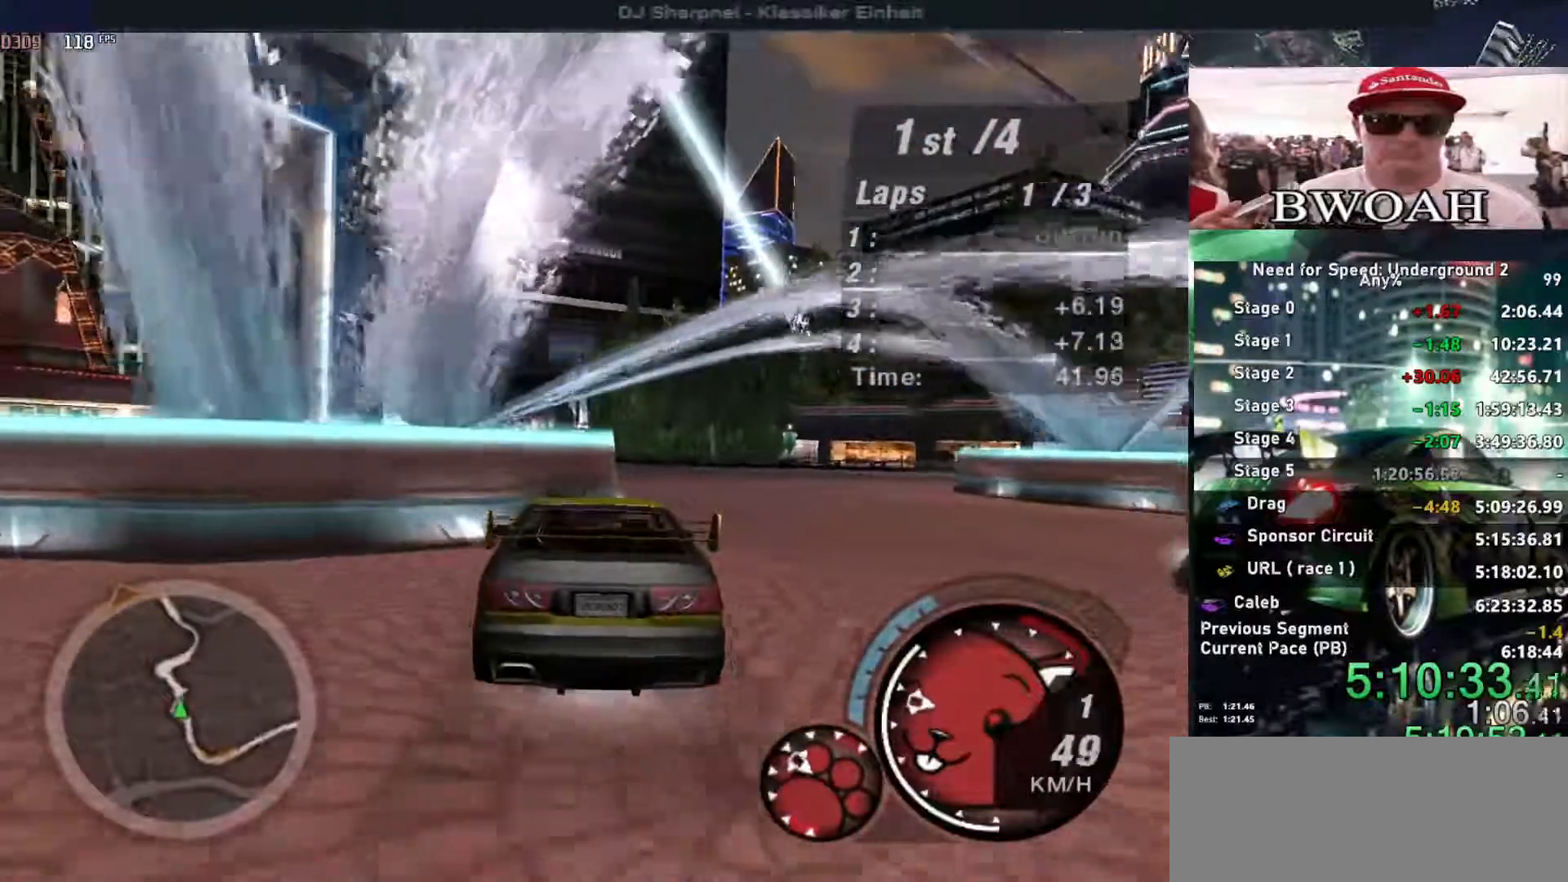
{"keys": ["up"], "events": [[50, "left", "up"], [150, "left", "down"], [283, "left", "up"], [283, "r", "down"], [433, "r", "up"]]}
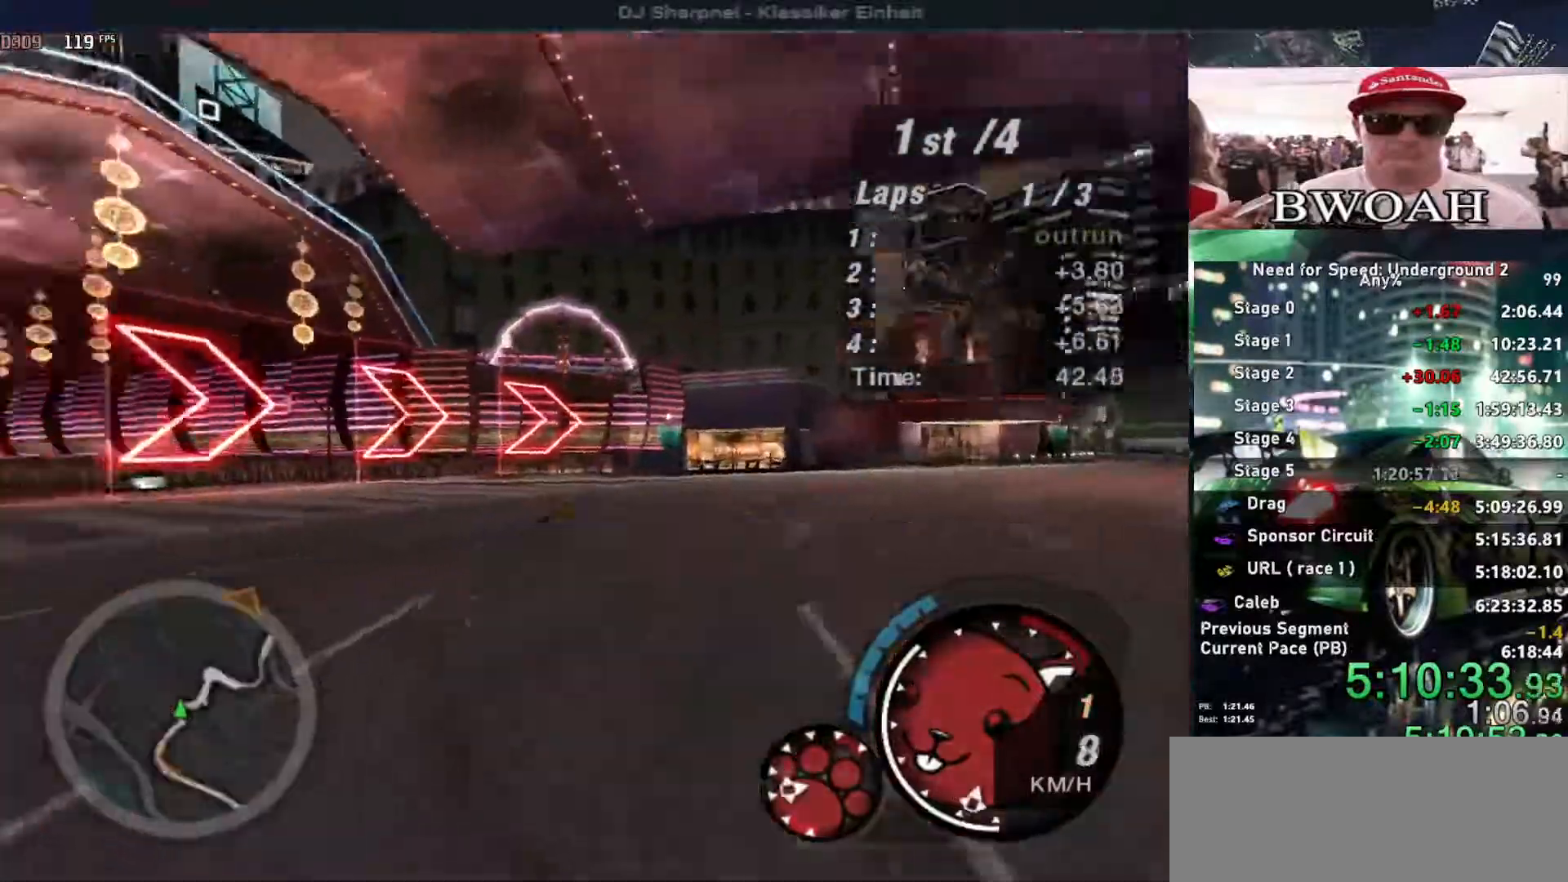
{"keys": ["right", "up"], "events": [[250, "right", "down"]]}
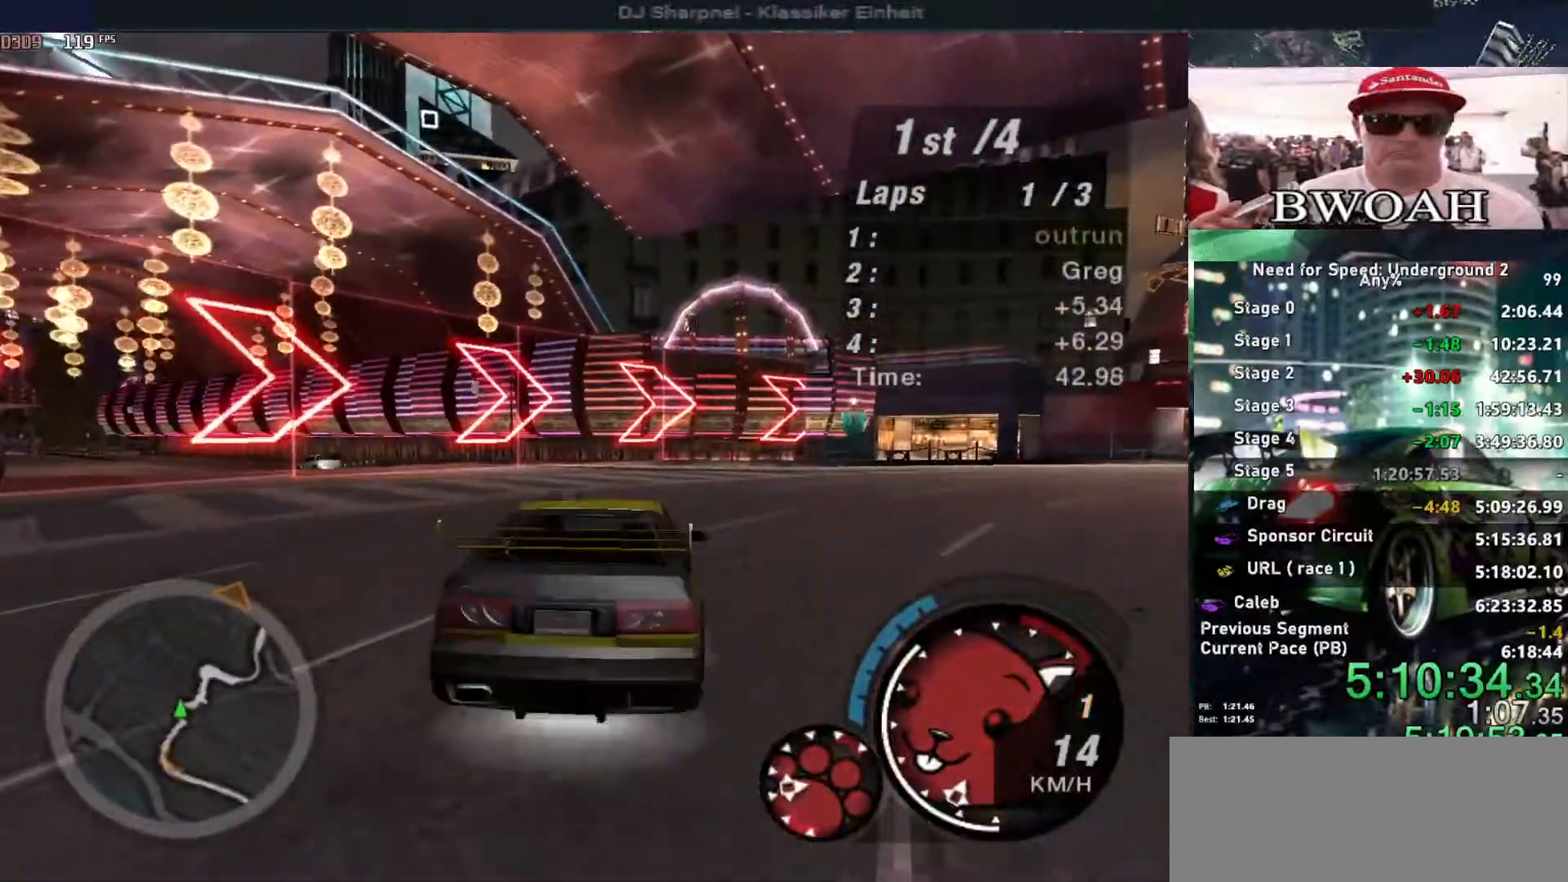
{"keys": ["right", "up"], "events": []}
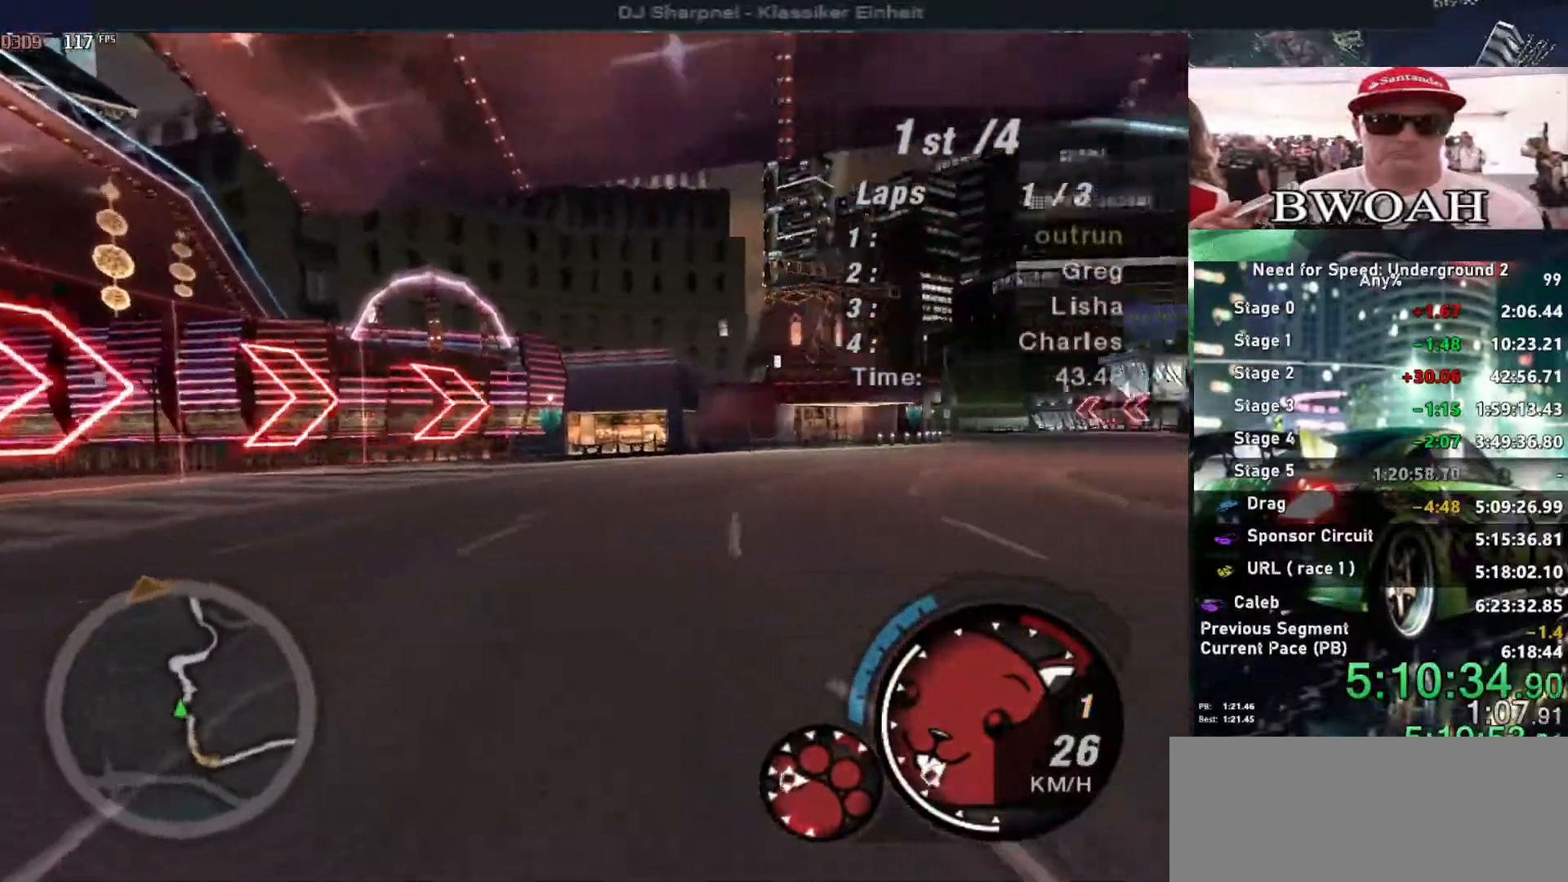
{"keys": ["right", "up"], "events": [[100, "up", "up"], [383, "up", "down"]]}
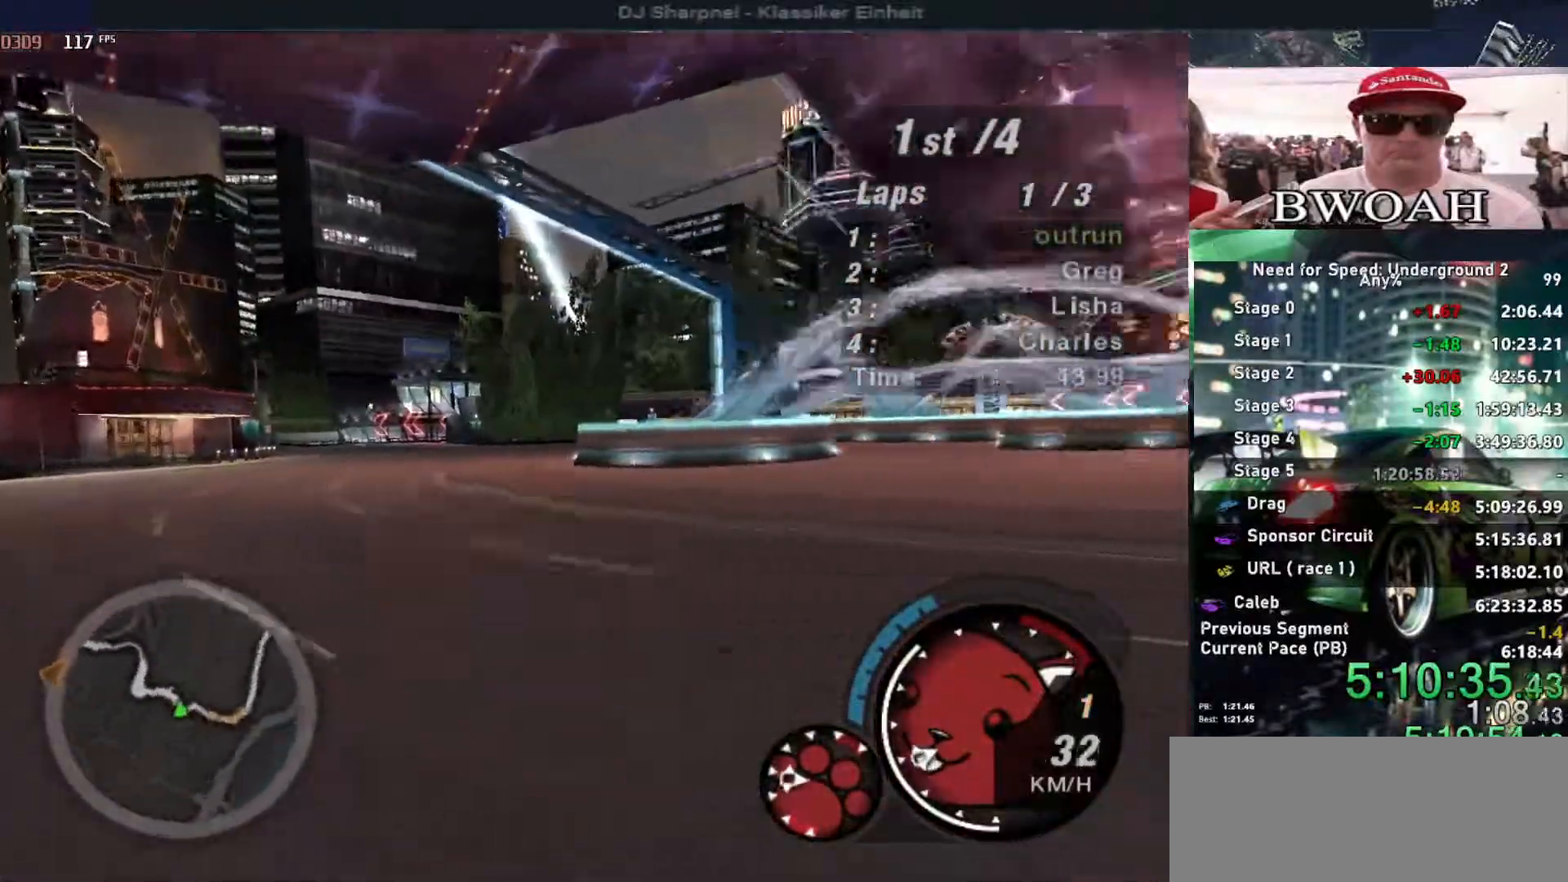
{"keys": [], "events": [[16, "right", "up"], [116, "up", "up"]]}
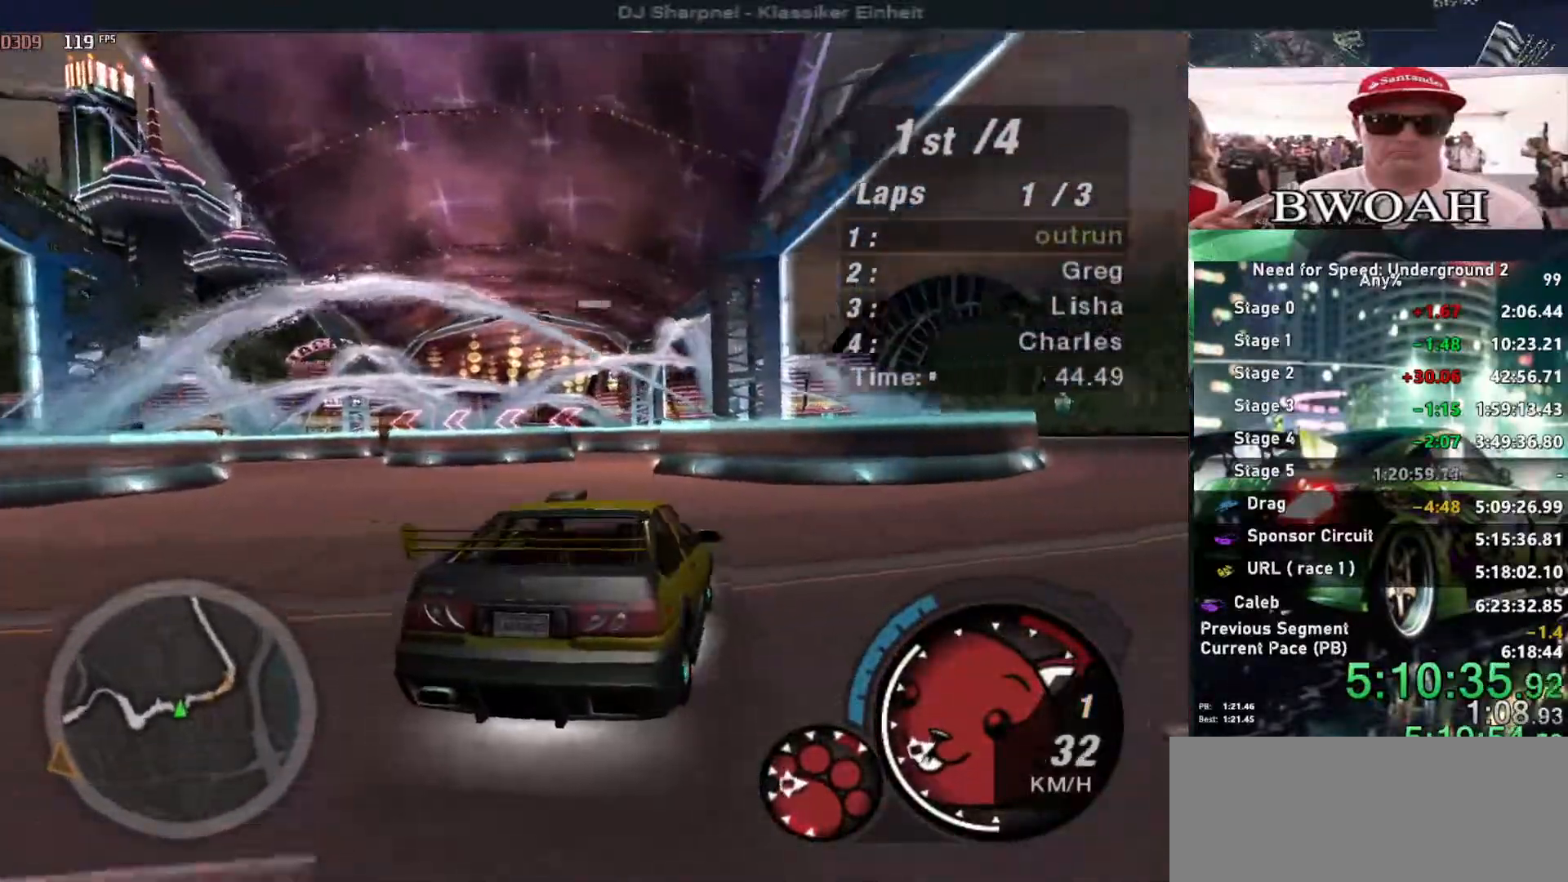
{"keys": ["up"], "events": [[83, "up", "down"], [166, "right", "down"], [266, "right", "up"], [266, "up", "up"], [500, "up", "down"]]}
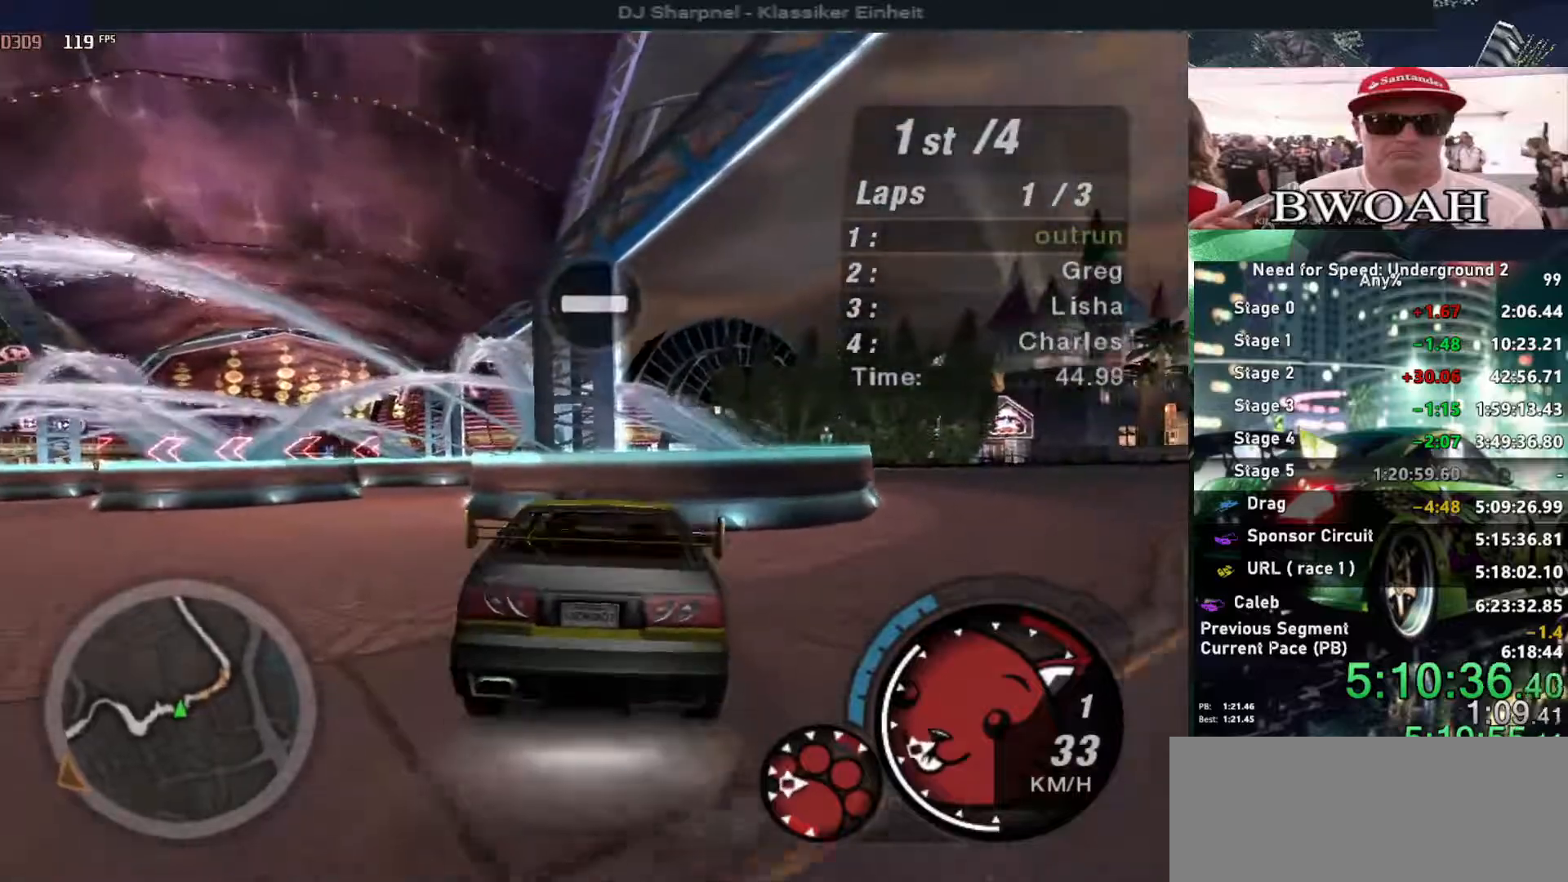
{"keys": ["up"], "events": [[50, "left", "down"], [250, "left", "up"], [300, "left", "down"], [433, "left", "up"]]}
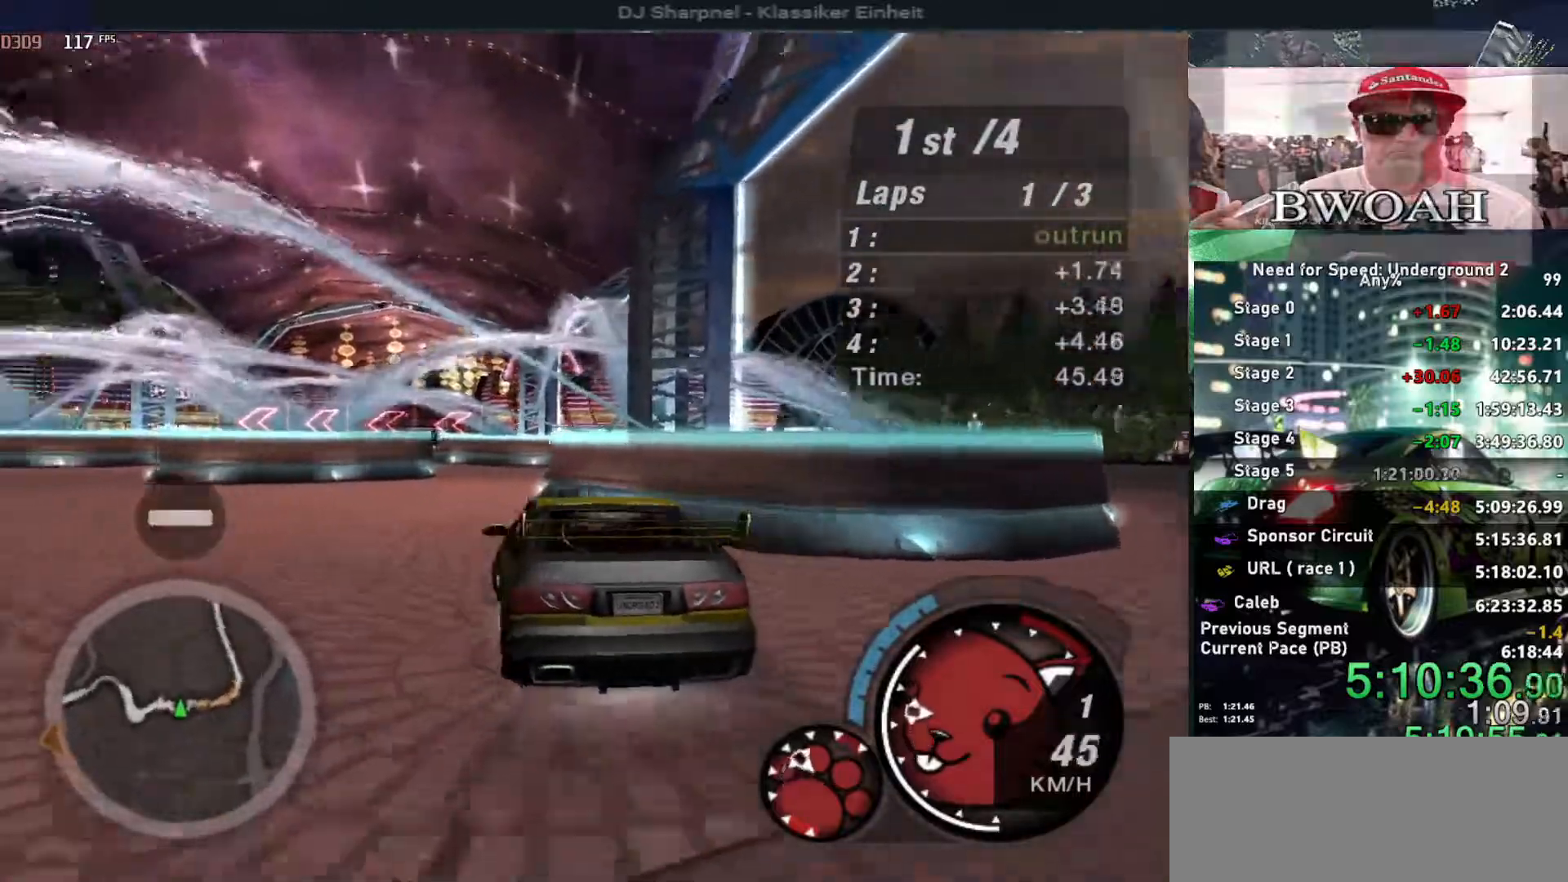
{"keys": ["left"], "events": [[150, "up", "up"], [250, "left", "down"]]}
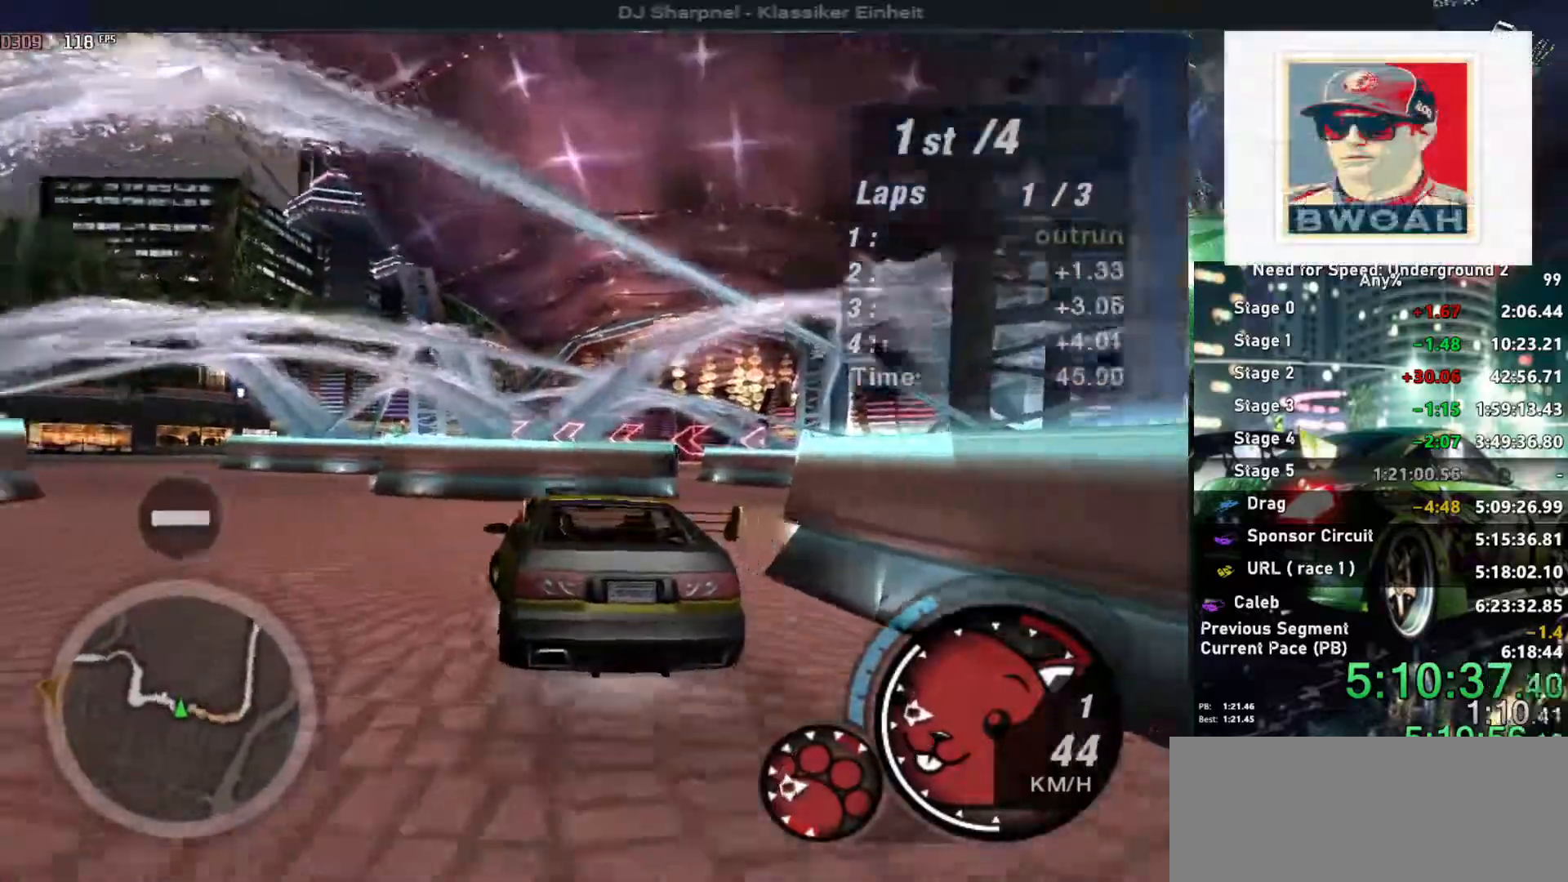
{"keys": [], "events": [[133, "left", "up"], [233, "left", "down"], [316, "left", "up"]]}
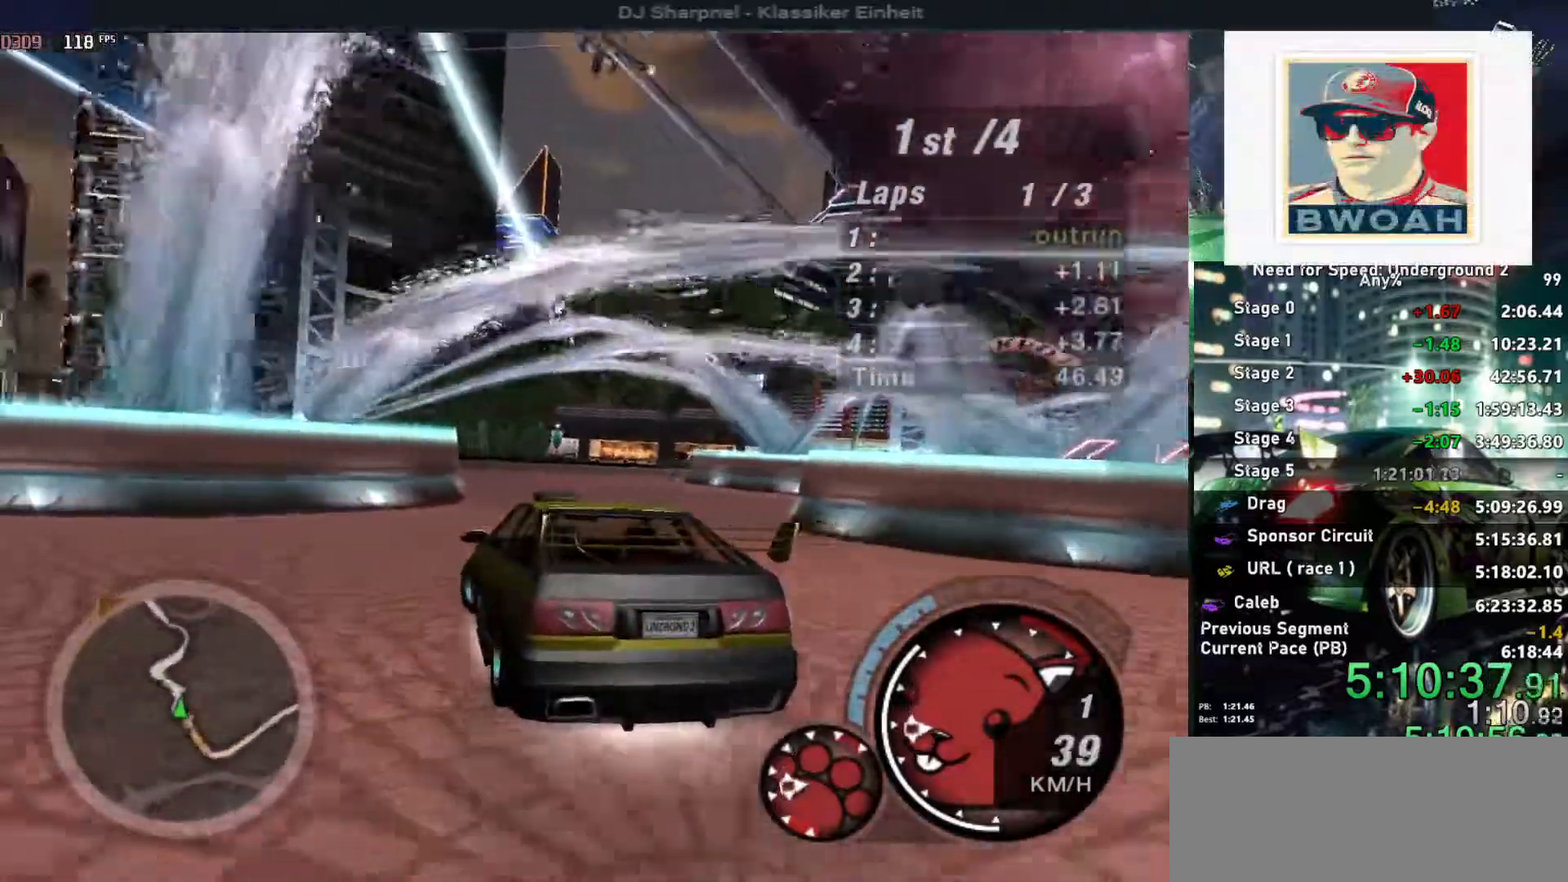
{"keys": ["left", "up"], "events": [[50, "right", "down"], [50, "up", "down"], [233, "right", "up"], [283, "left", "down"], [416, "left", "up"], [483, "left", "down"]]}
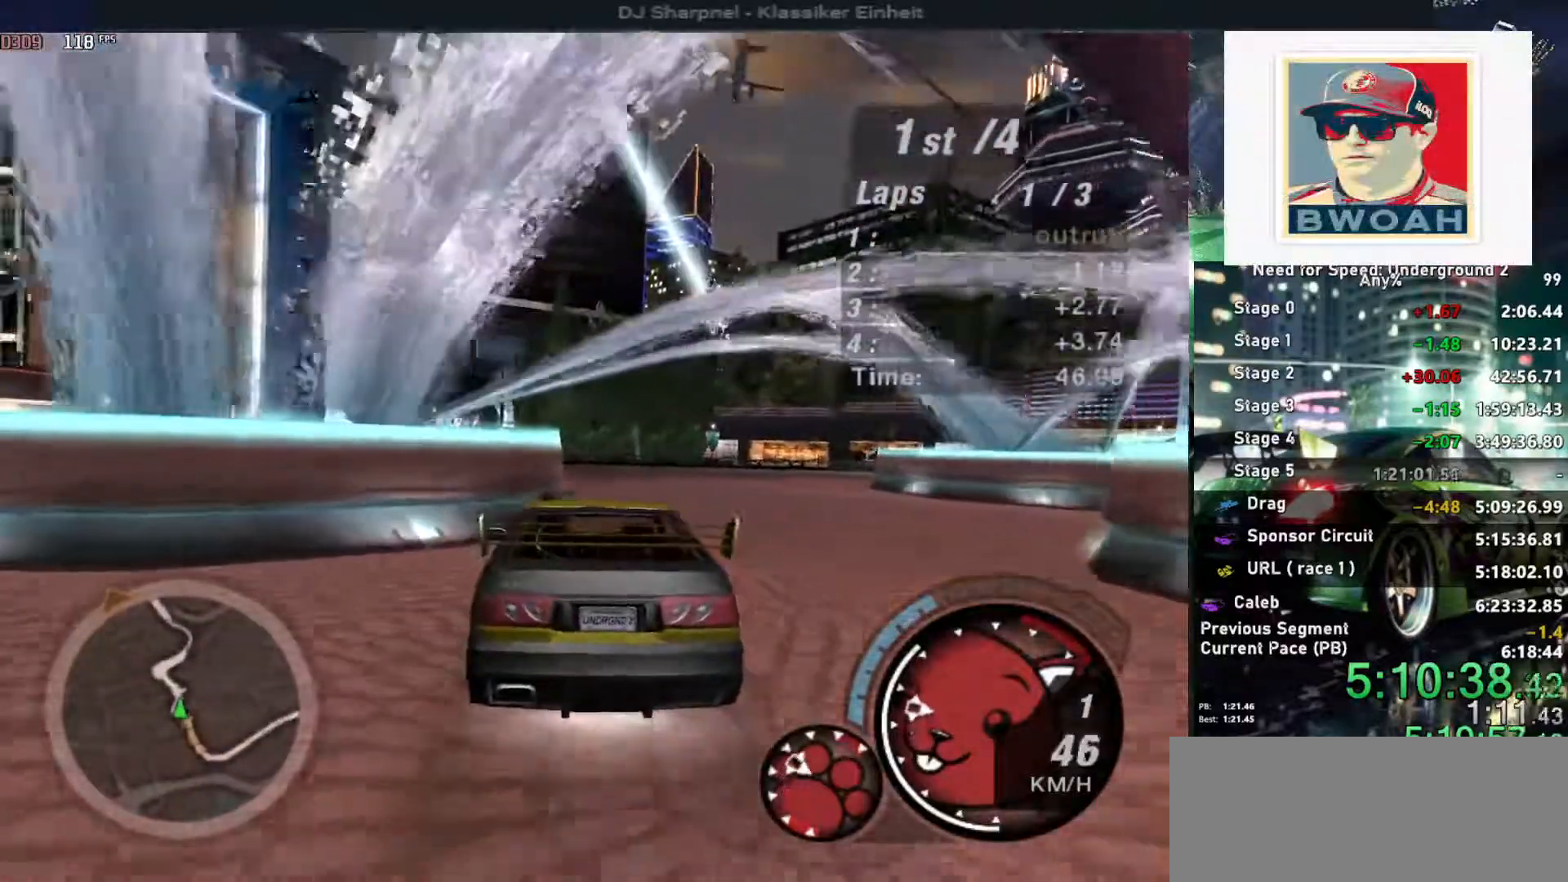
{"keys": ["r", "up"], "events": [[300, "left", "up"], [350, "r", "down"]]}
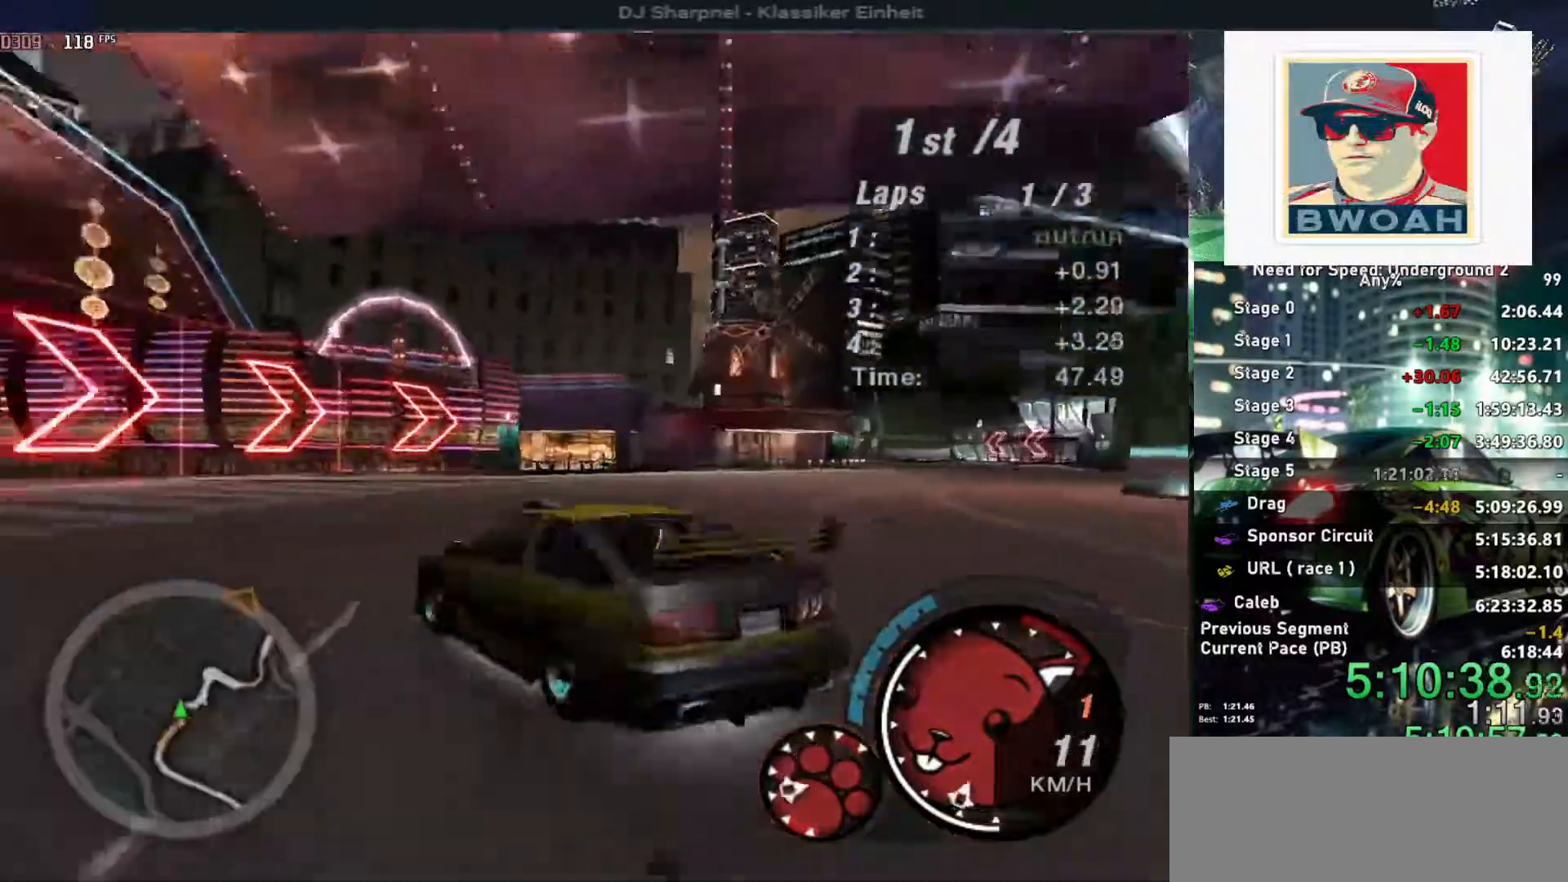
{"keys": ["right", "up"], "events": [[33, "r", "up"], [316, "right", "down"]]}
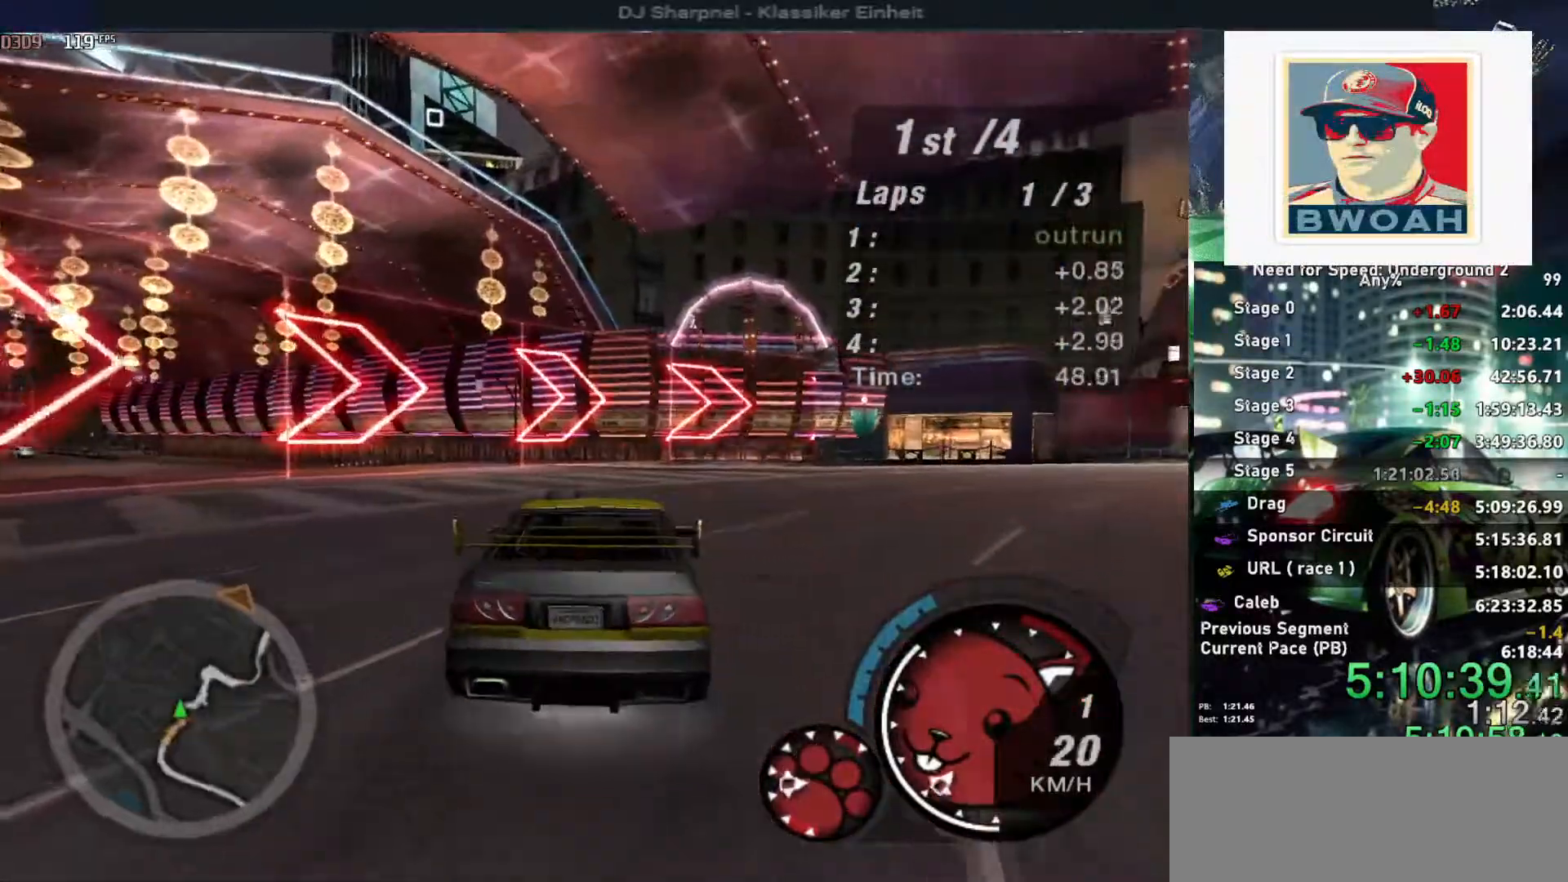
{"keys": ["right"], "events": [[333, "up", "up"]]}
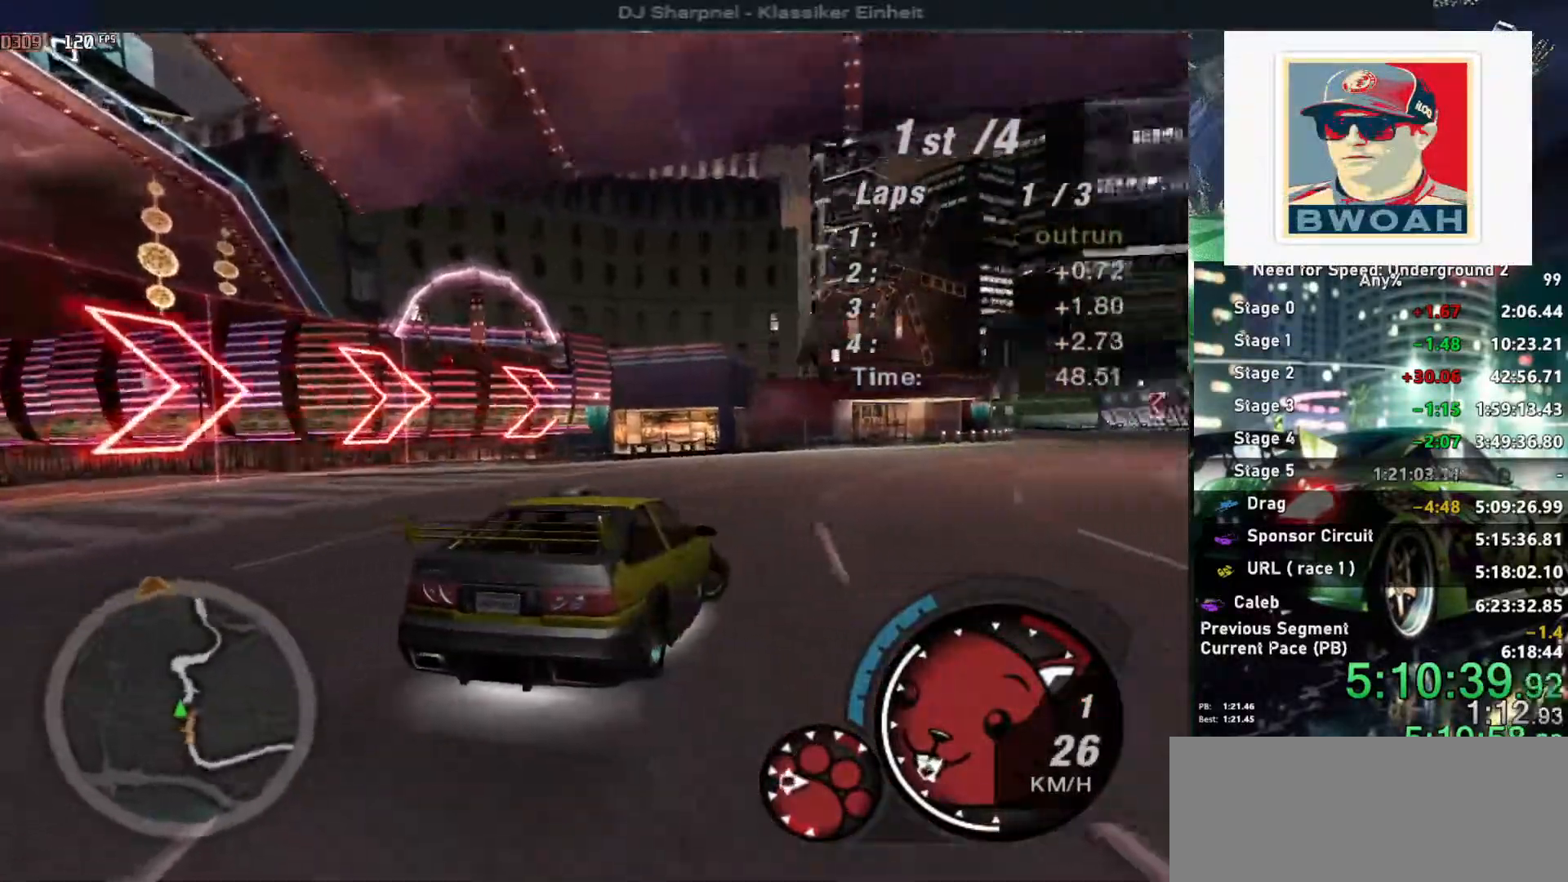
{"keys": ["right", "up"], "events": [[483, "up", "down"]]}
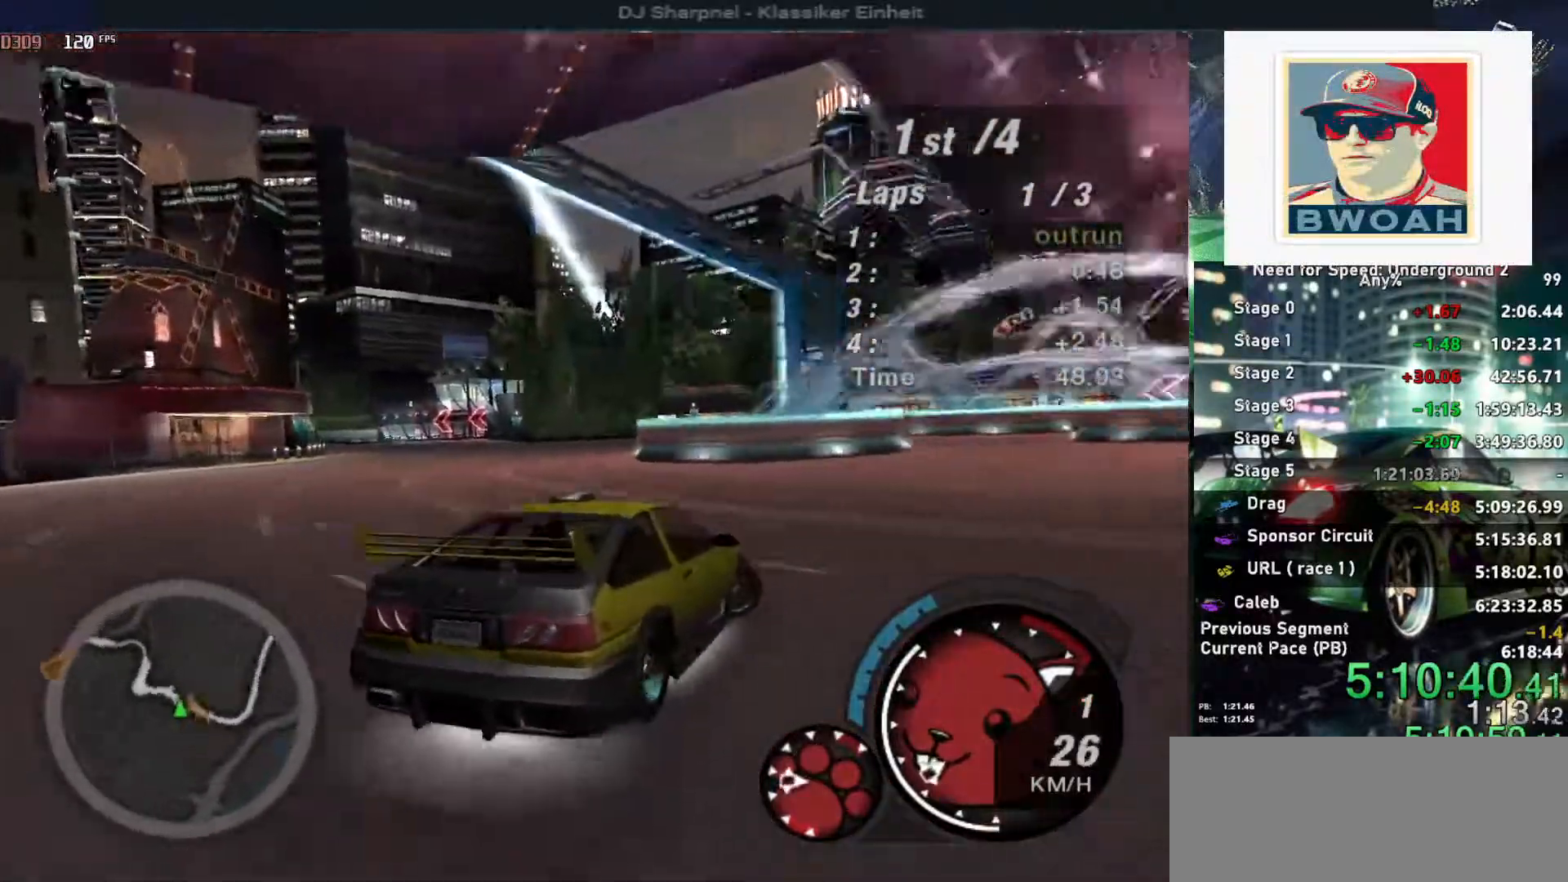
{"keys": ["up"], "events": [[83, "right", "up"]]}
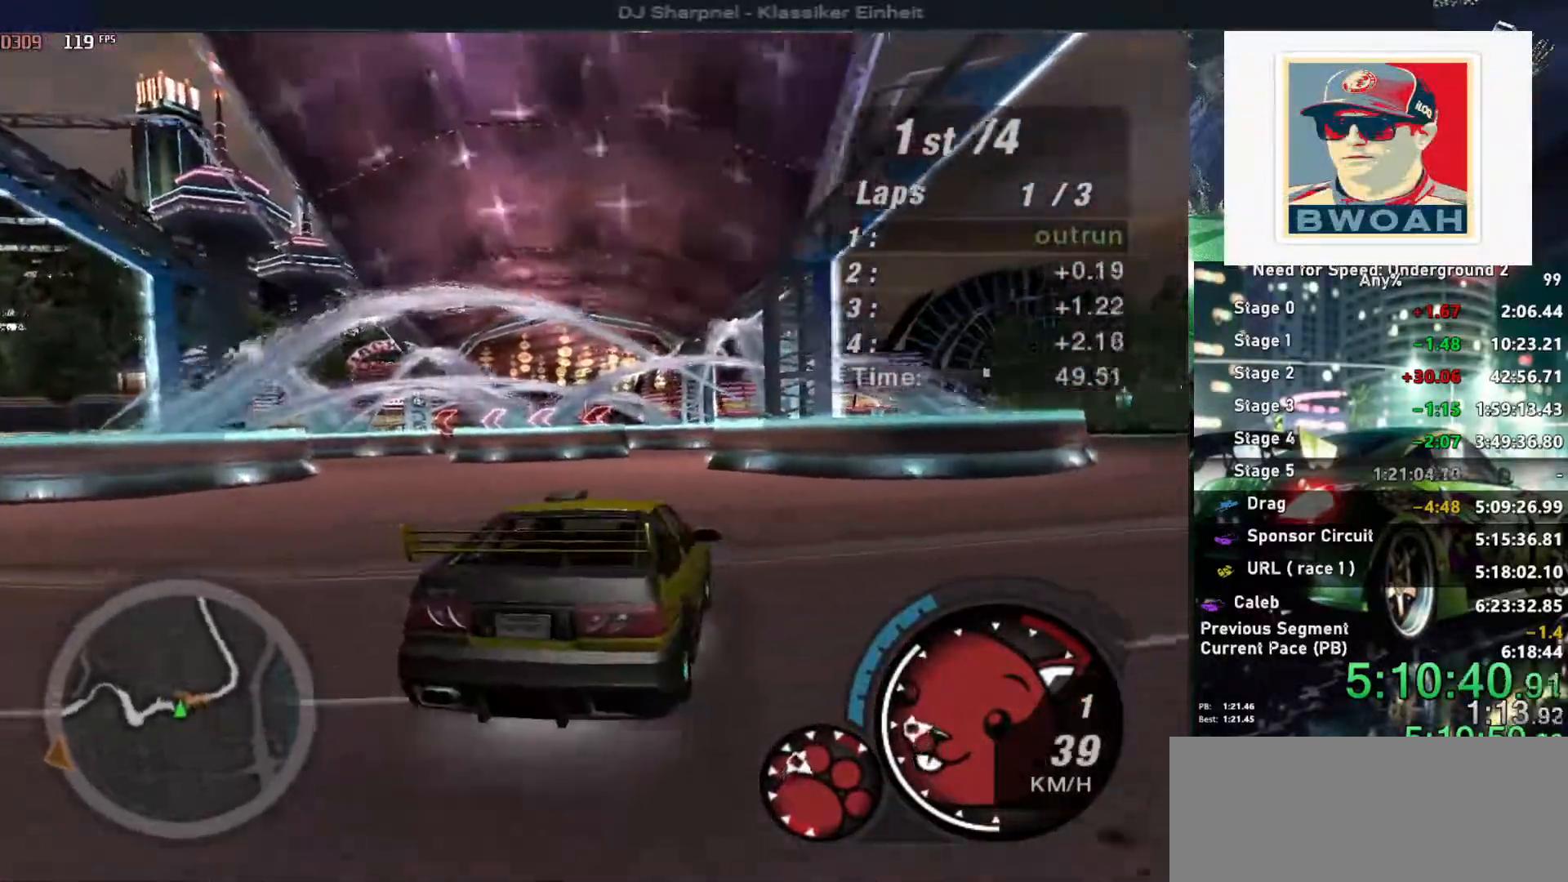
{"keys": ["up"], "events": []}
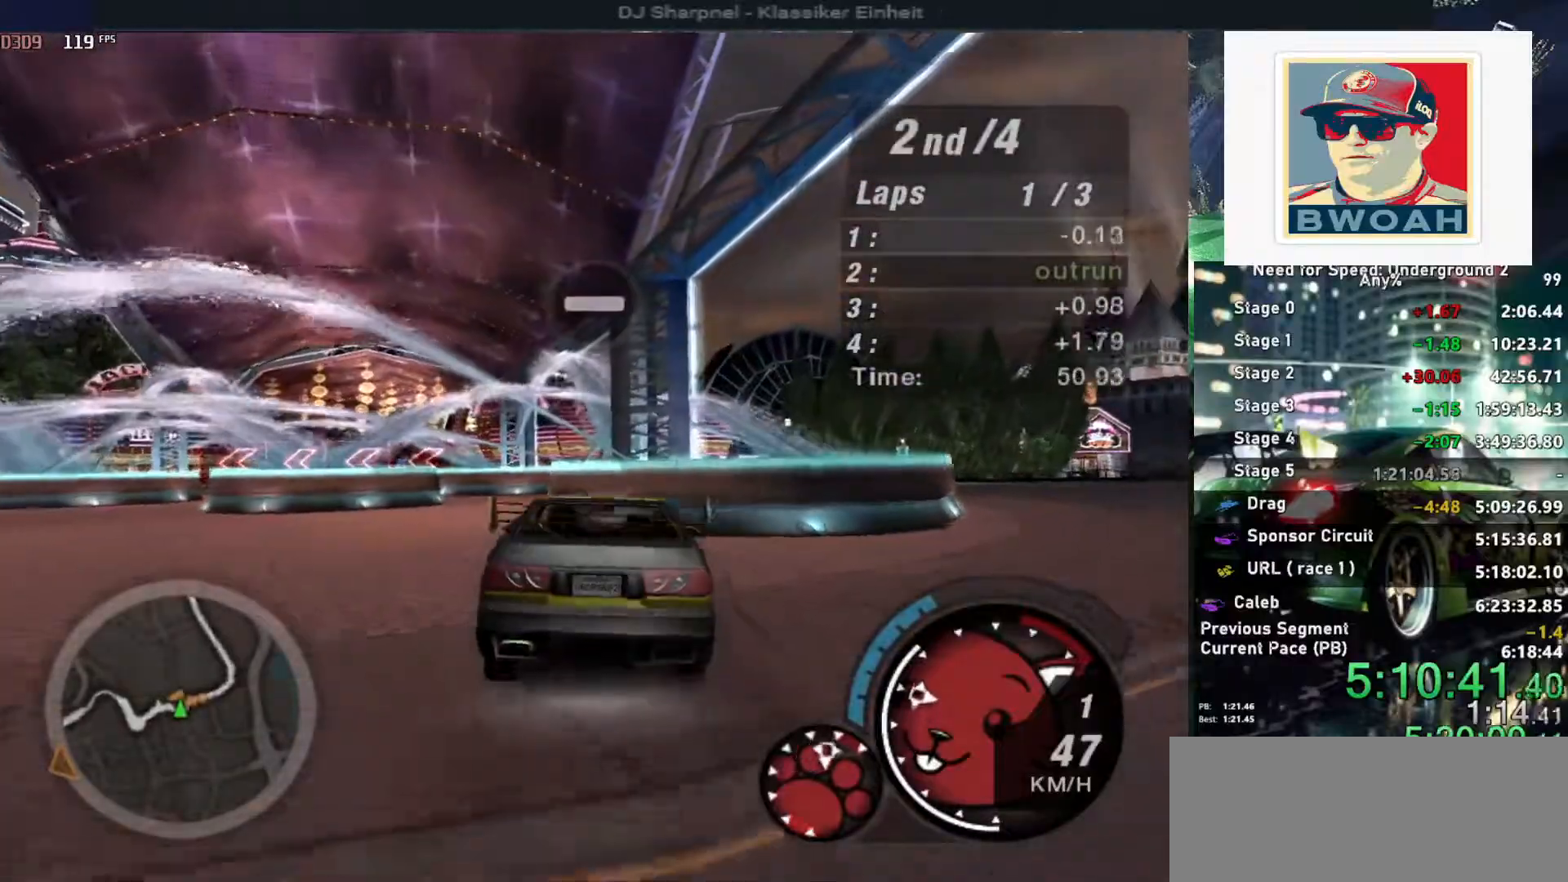
{"keys": [], "events": [[116, "left", "down"], [300, "left", "up"], [400, "up", "up"]]}
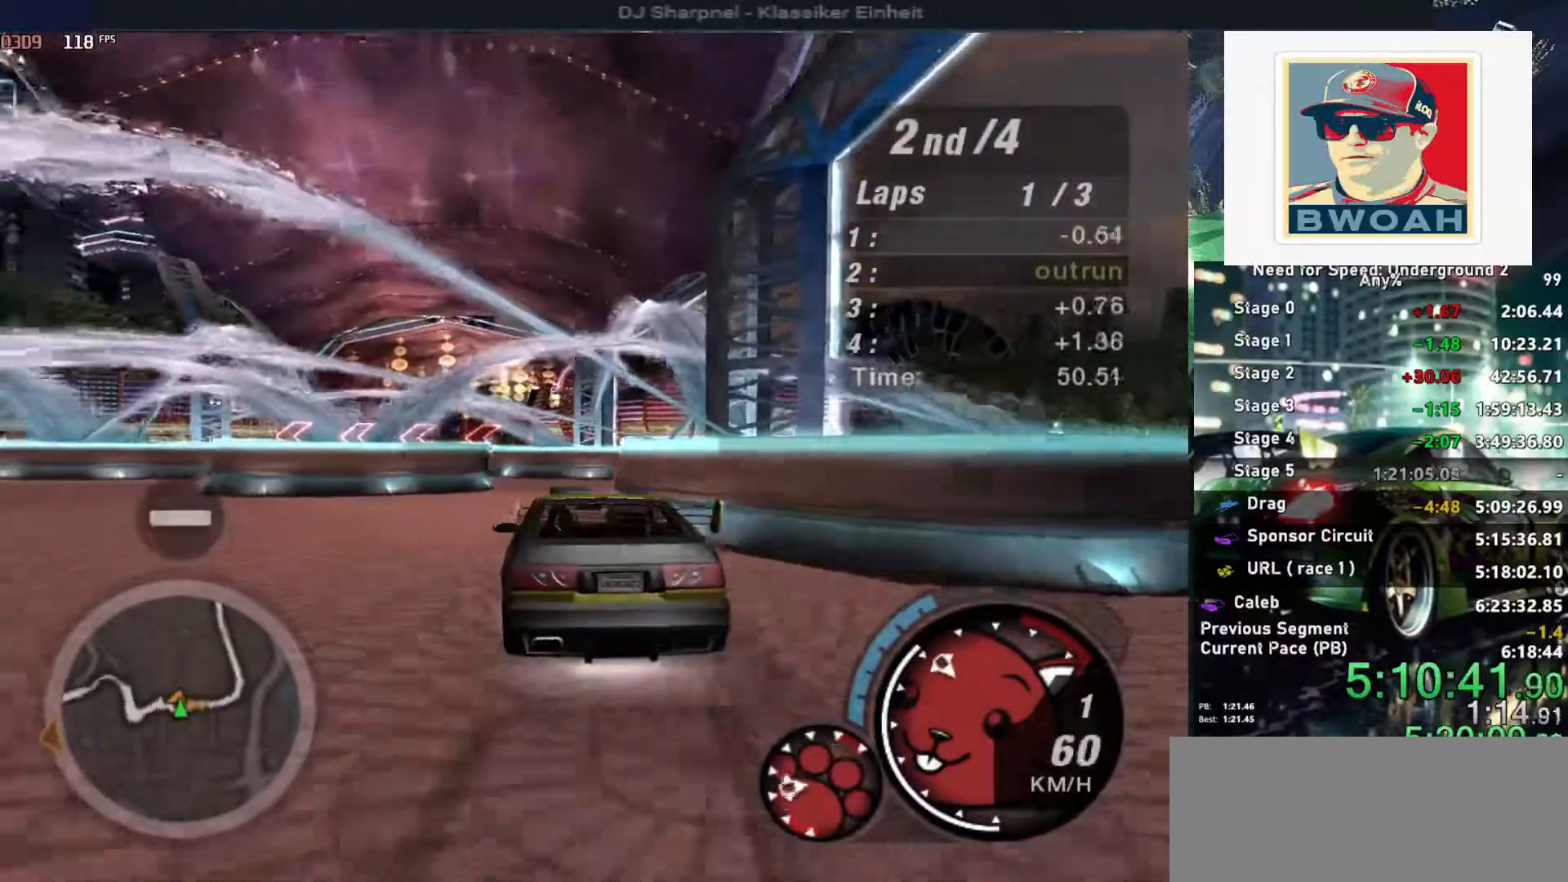
{"keys": ["down", "left"], "events": [[166, "down", "down"], [166, "left", "down"]]}
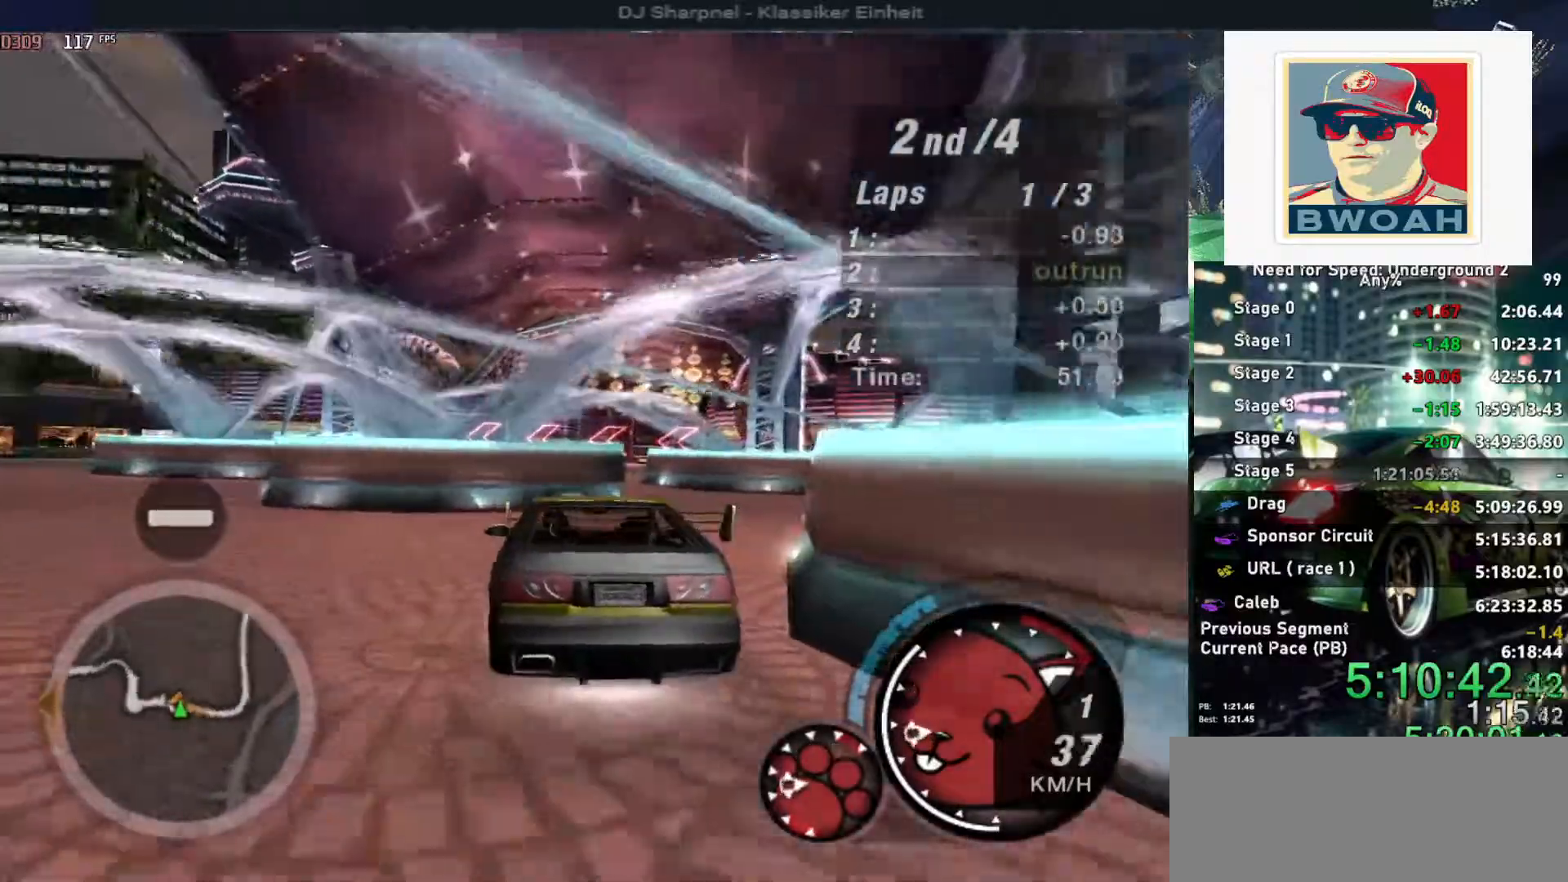
{"keys": ["left", "up"], "events": [[50, "down", "up"], [200, "left", "up"], [333, "up", "down"], [466, "left", "down"]]}
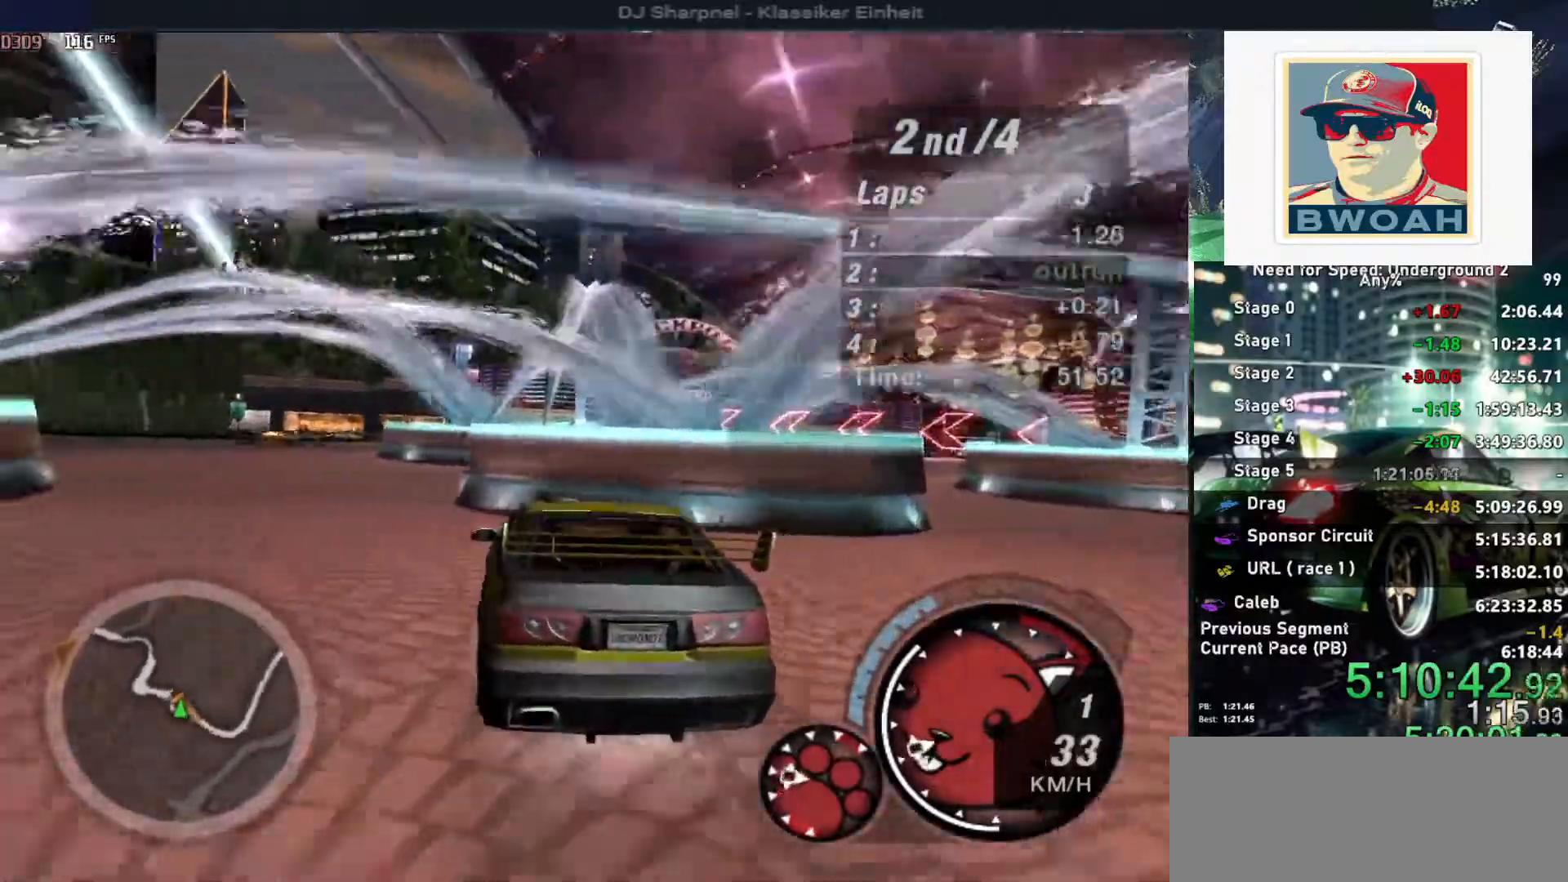
{"keys": ["left"], "events": [[116, "left", "up"], [216, "left", "down"], [300, "up", "up"]]}
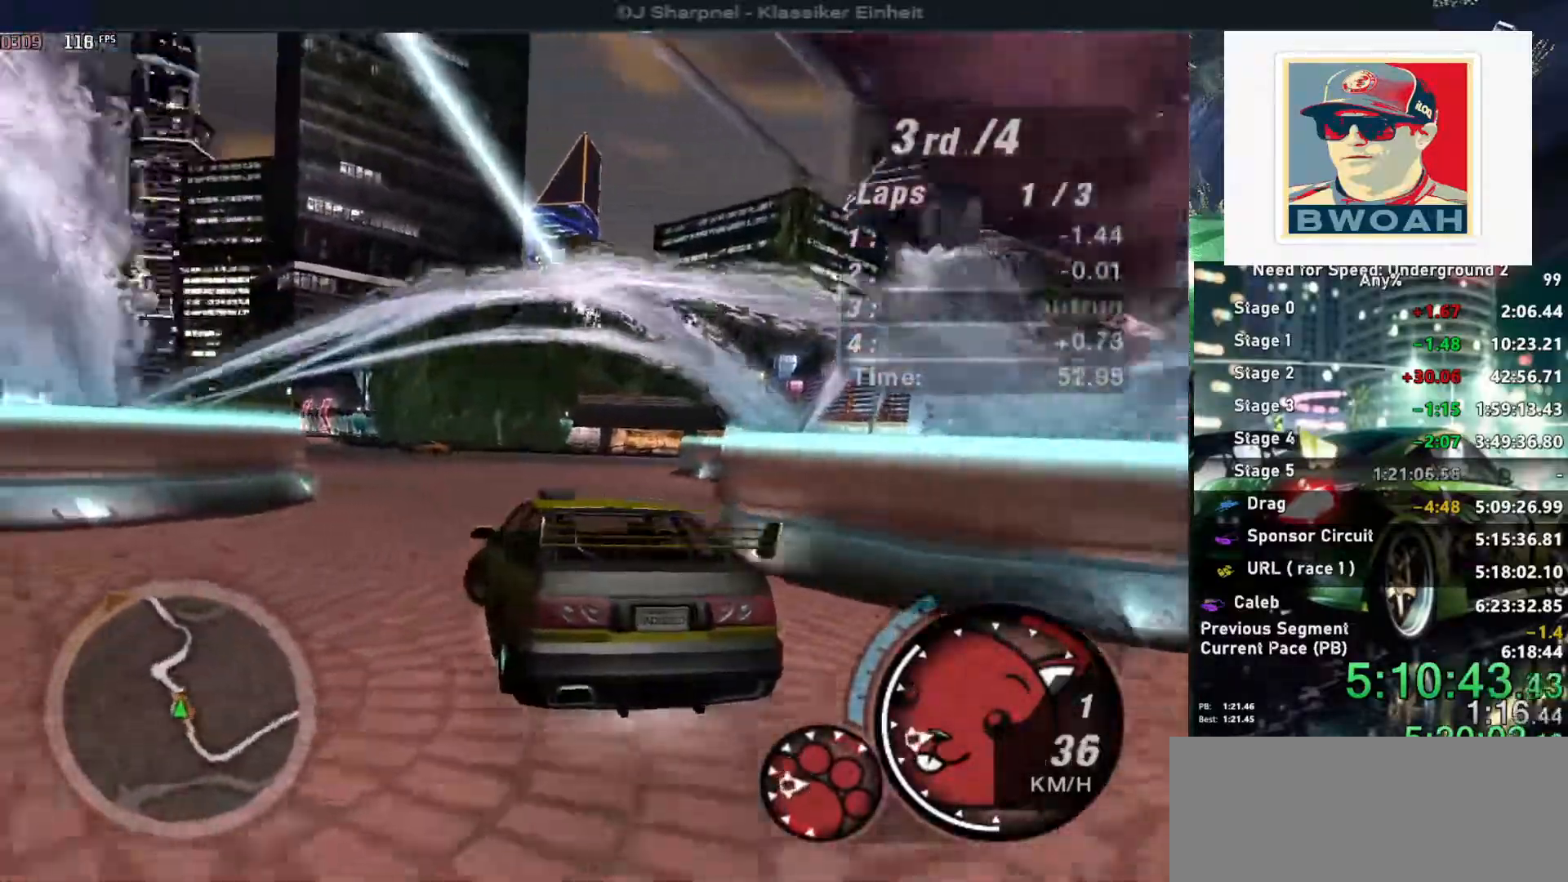
{"keys": ["up"], "events": [[133, "left", "up"], [133, "up", "down"], [216, "right", "down"], [400, "right", "up"]]}
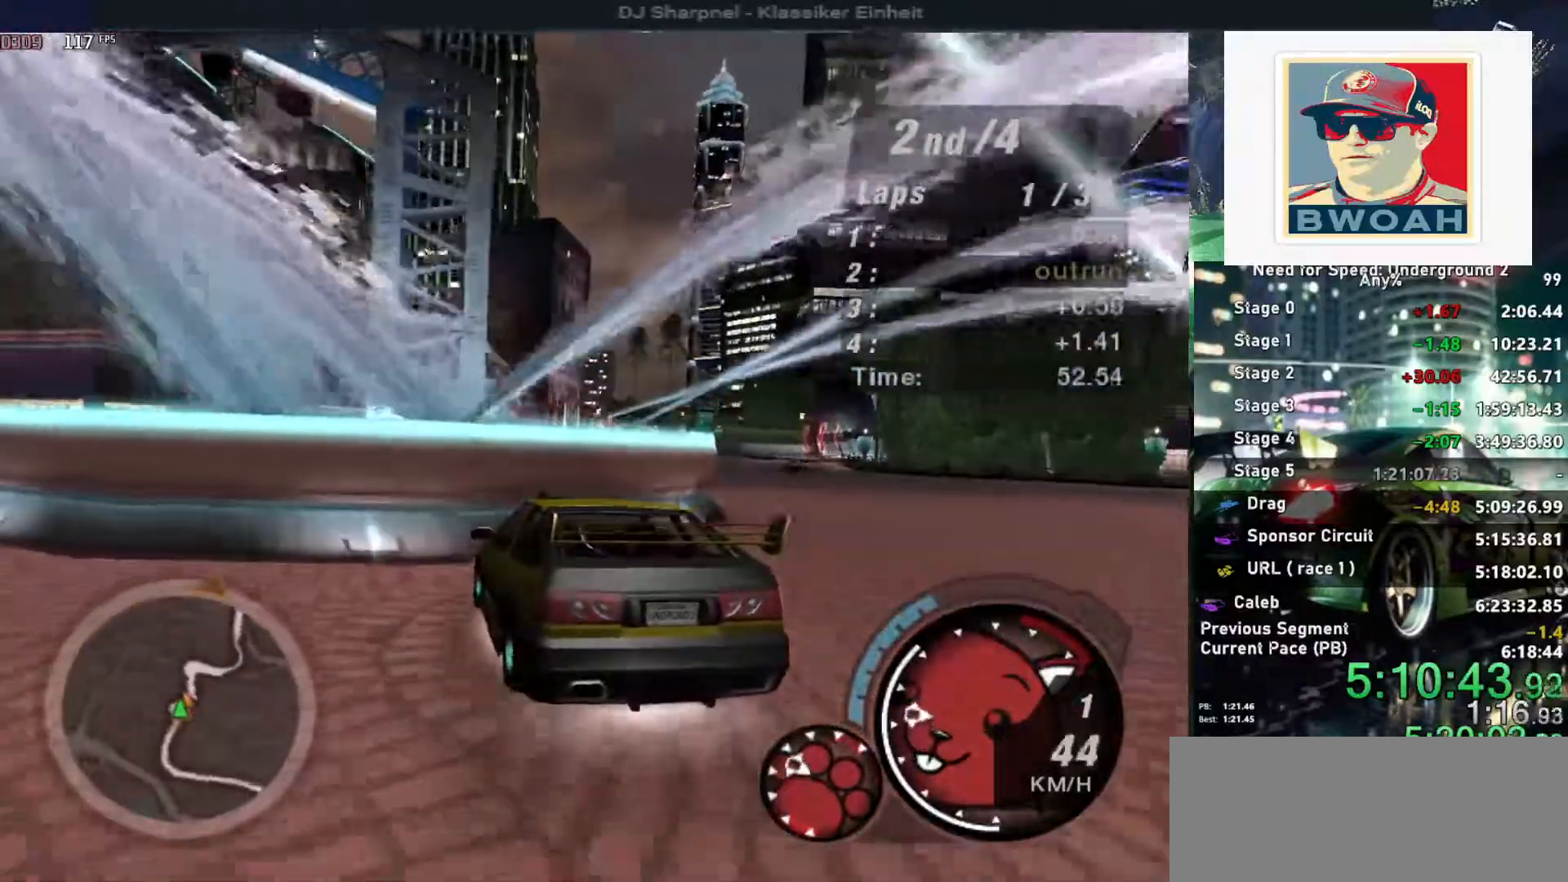
{"keys": ["up"], "events": [[150, "r", "down"], [333, "r", "up"]]}
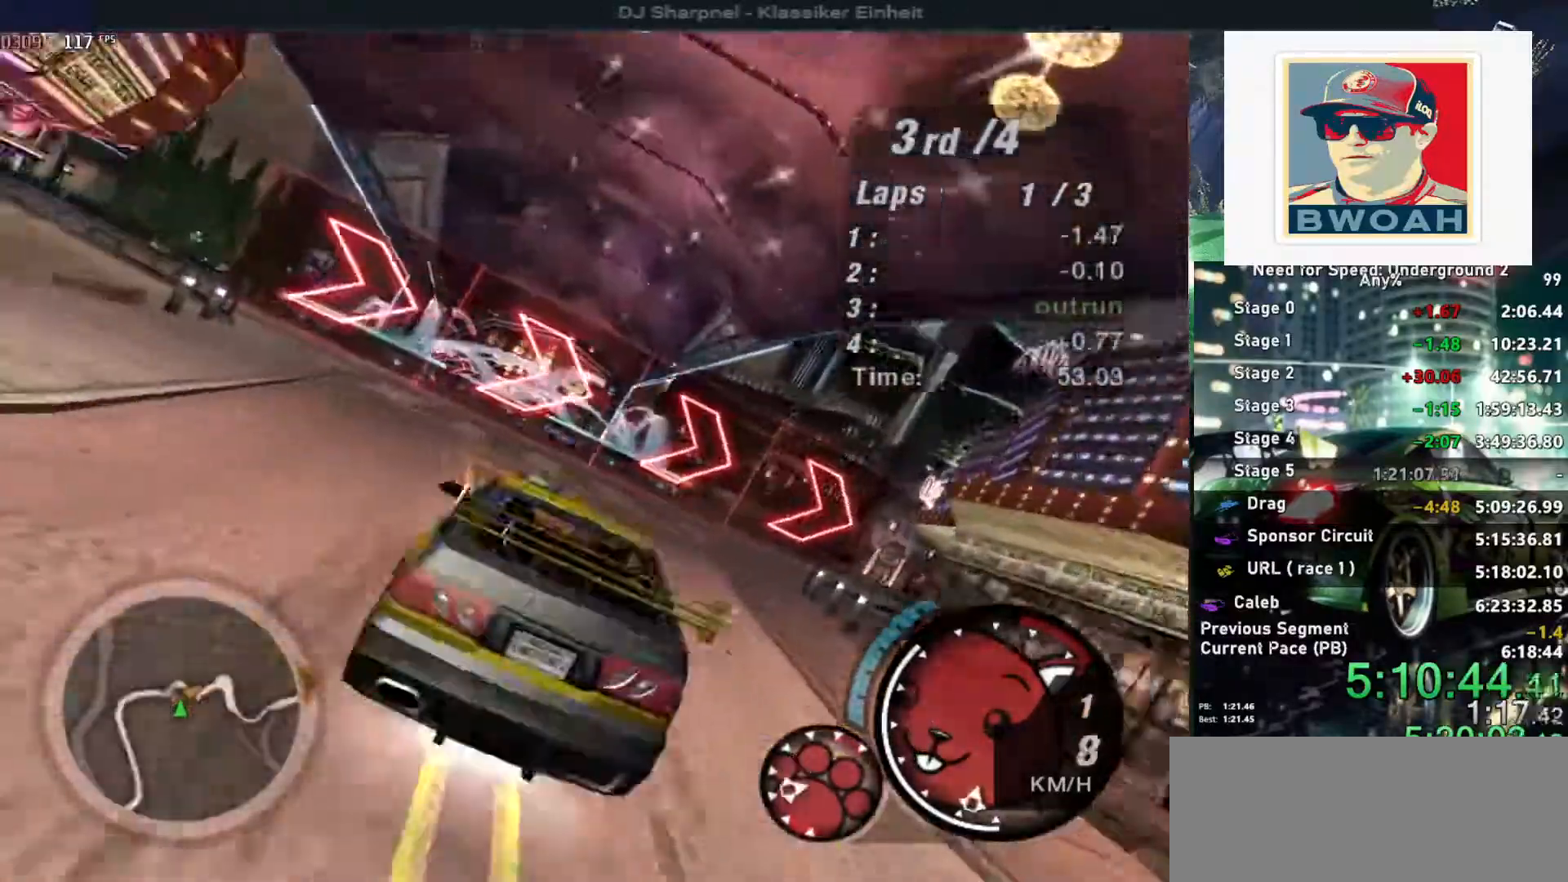
{"keys": ["left", "up"], "events": [[216, "right", "down"], [300, "left", "down"], [300, "right", "up"]]}